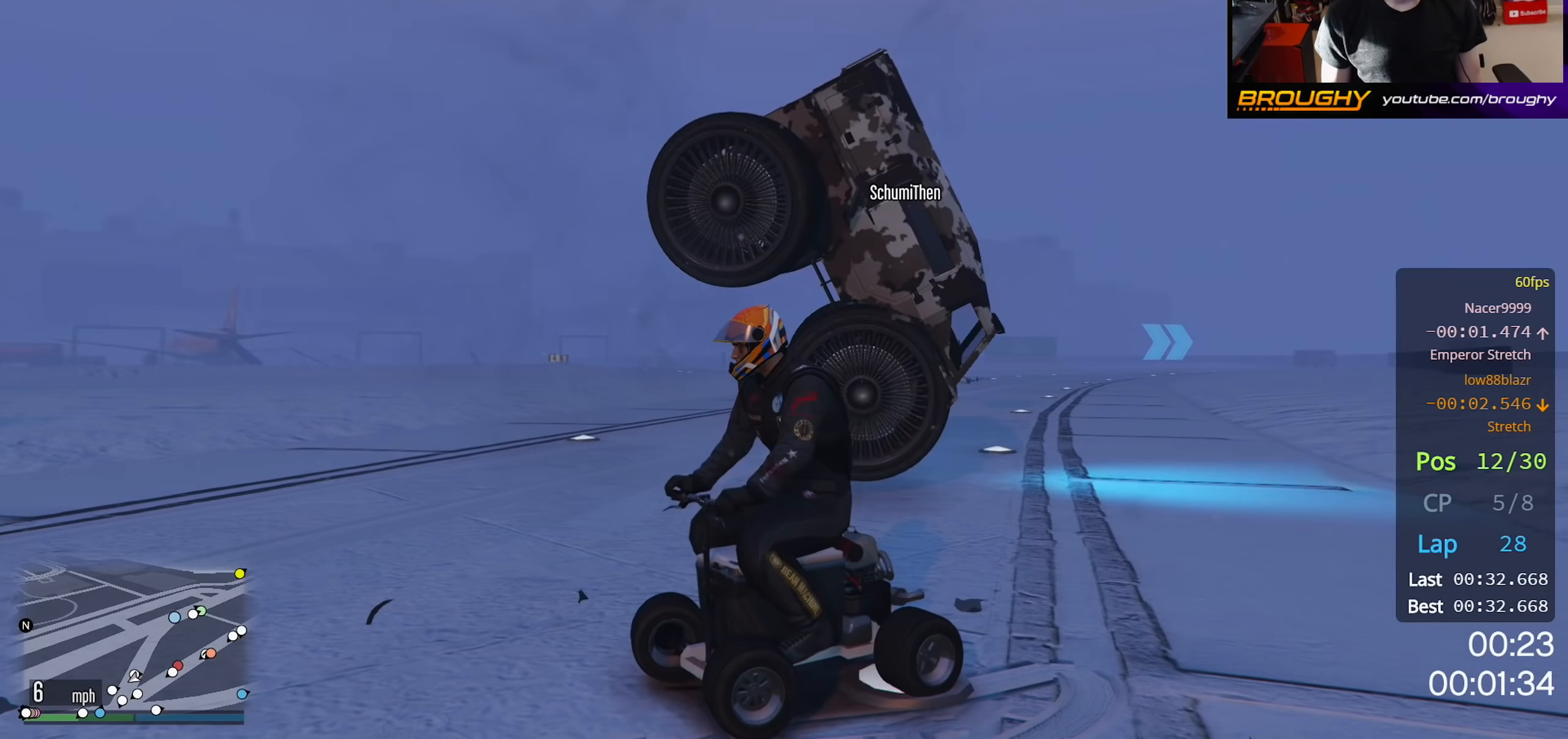
Gameplay with a controller (Xbox layout); each line is a JSON object with the inputs held at the frame after it (dt_ms = milliseconds from this image to that frame). "events" lists button and stick changes between this image and that frame as [ms after this image, input, new state], when the widget could be followed in between.
{"dt_ms": 250, "buttons": ["R2"], "left_stick": "right", "right_stick": "down-right", "events": []}
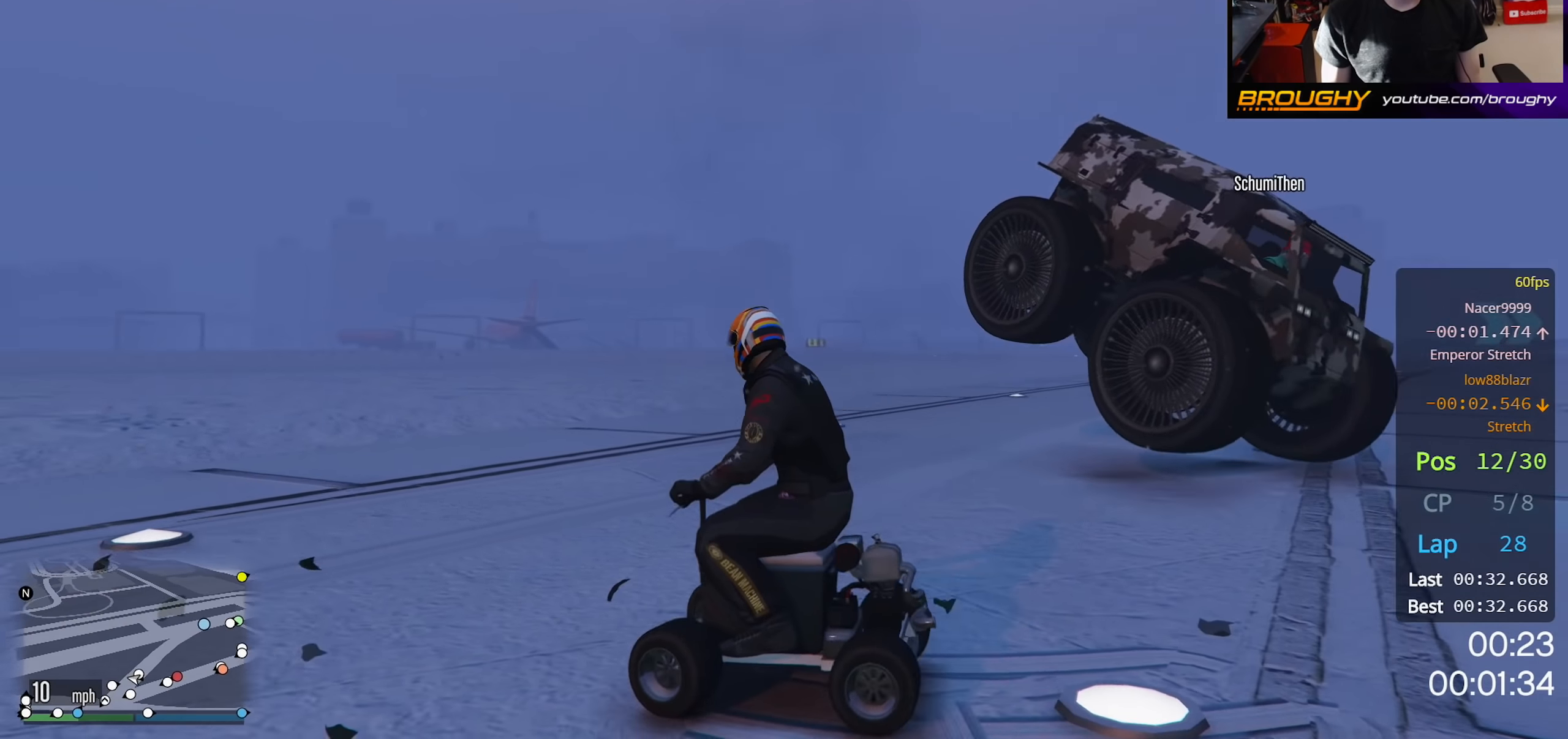
{"dt_ms": 500, "buttons": ["R2"], "left_stick": "center", "right_stick": "down-right", "events": [[383, "left_stick", "center"]]}
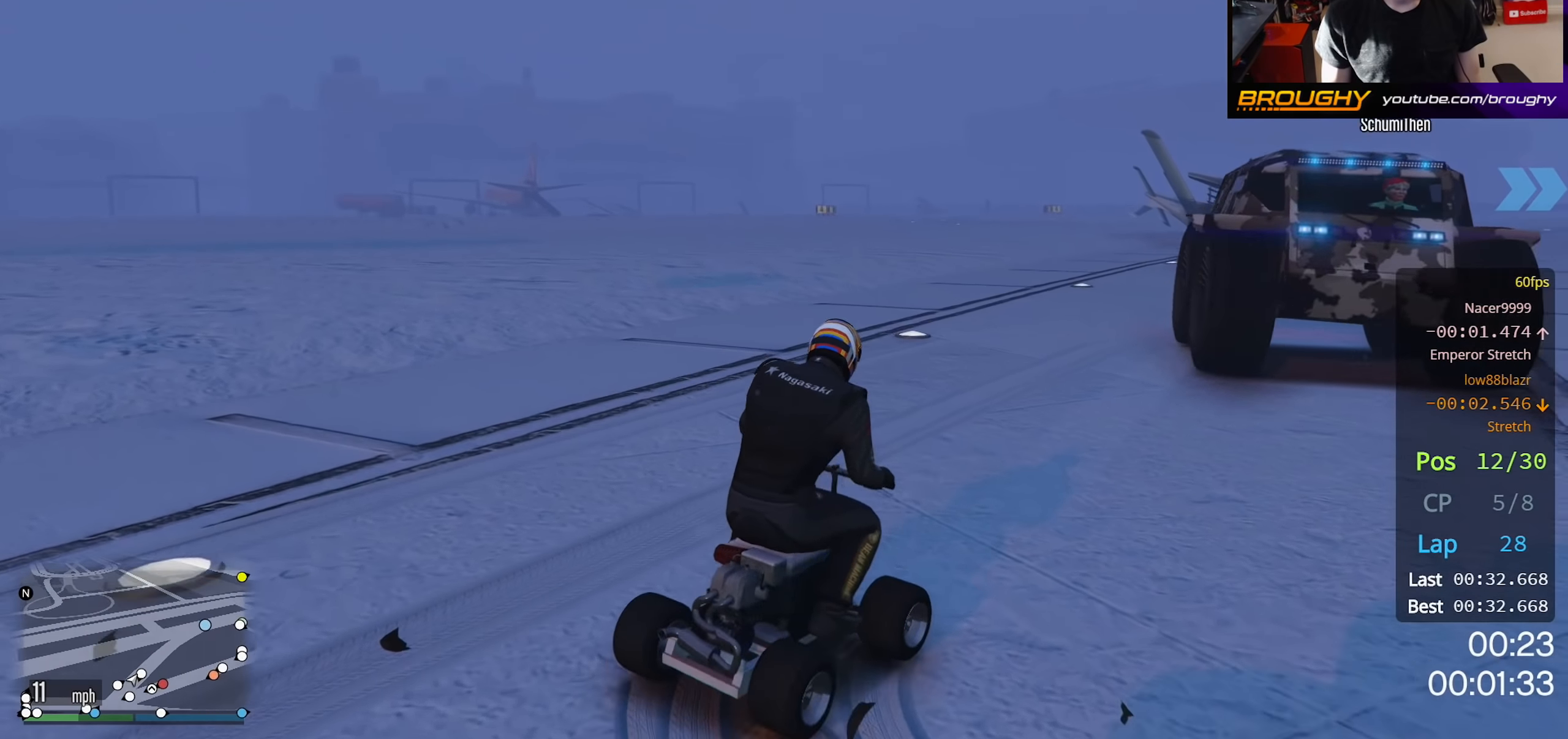
{"dt_ms": 500, "buttons": ["R2"], "left_stick": "up-left", "right_stick": "center", "events": [[50, "left_stick", "up-left"], [400, "right_stick", "center"]]}
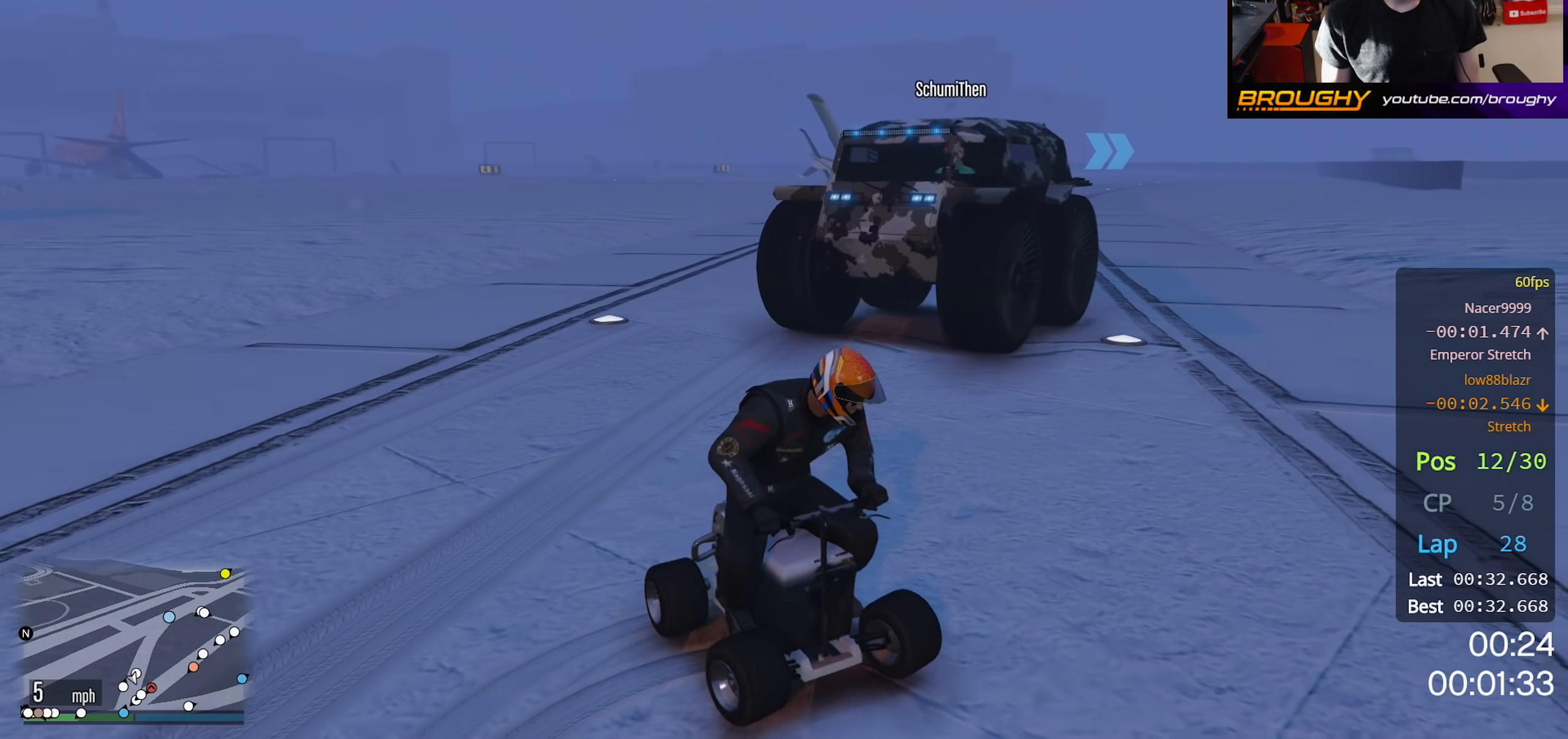
{"dt_ms": 500, "buttons": ["R2"], "left_stick": "up-left", "right_stick": "down-left", "events": [[300, "right_stick", "down-left"]]}
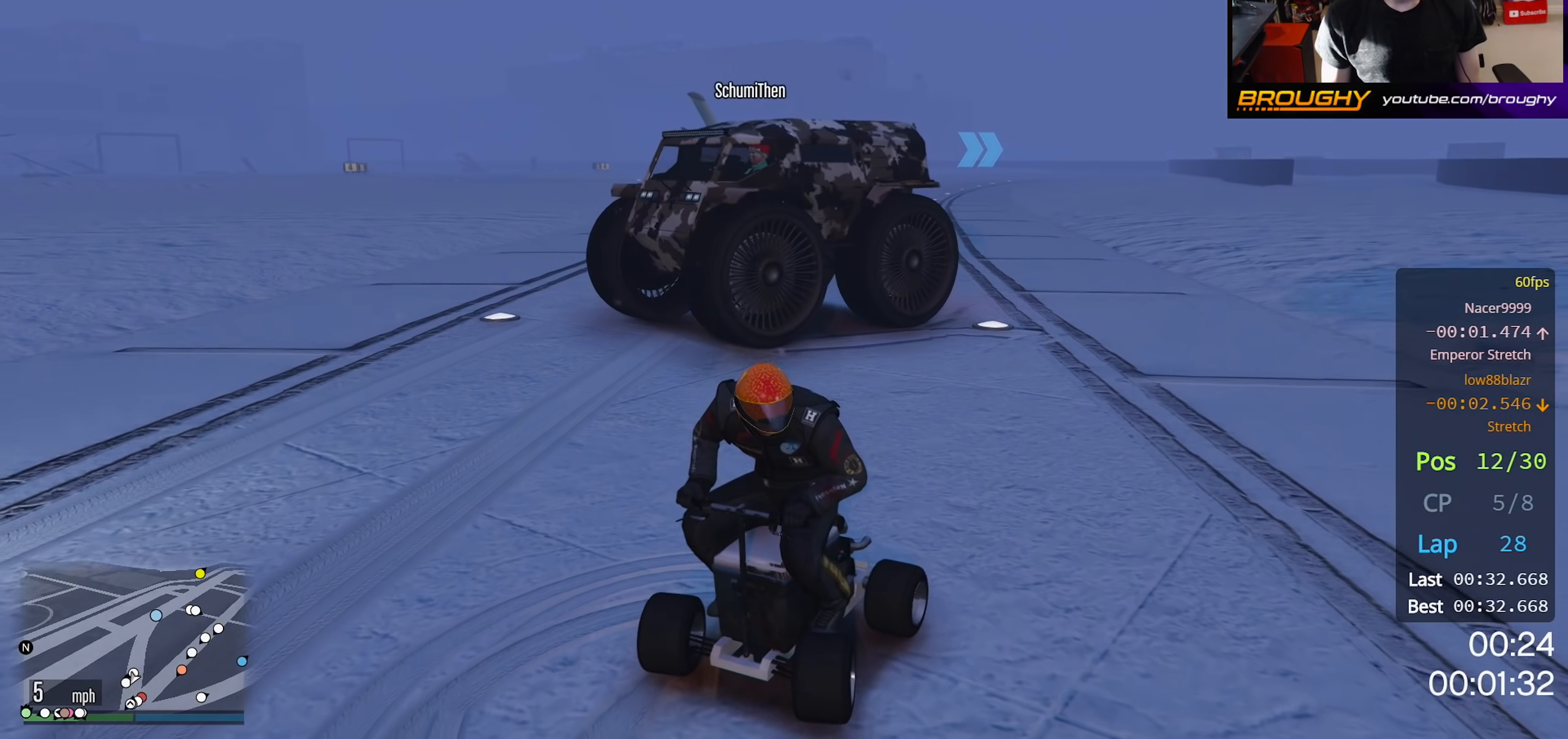
{"dt_ms": 500, "buttons": ["R2"], "left_stick": "right", "right_stick": "center", "events": [[133, "left_stick", "right"], [250, "right_stick", "center"]]}
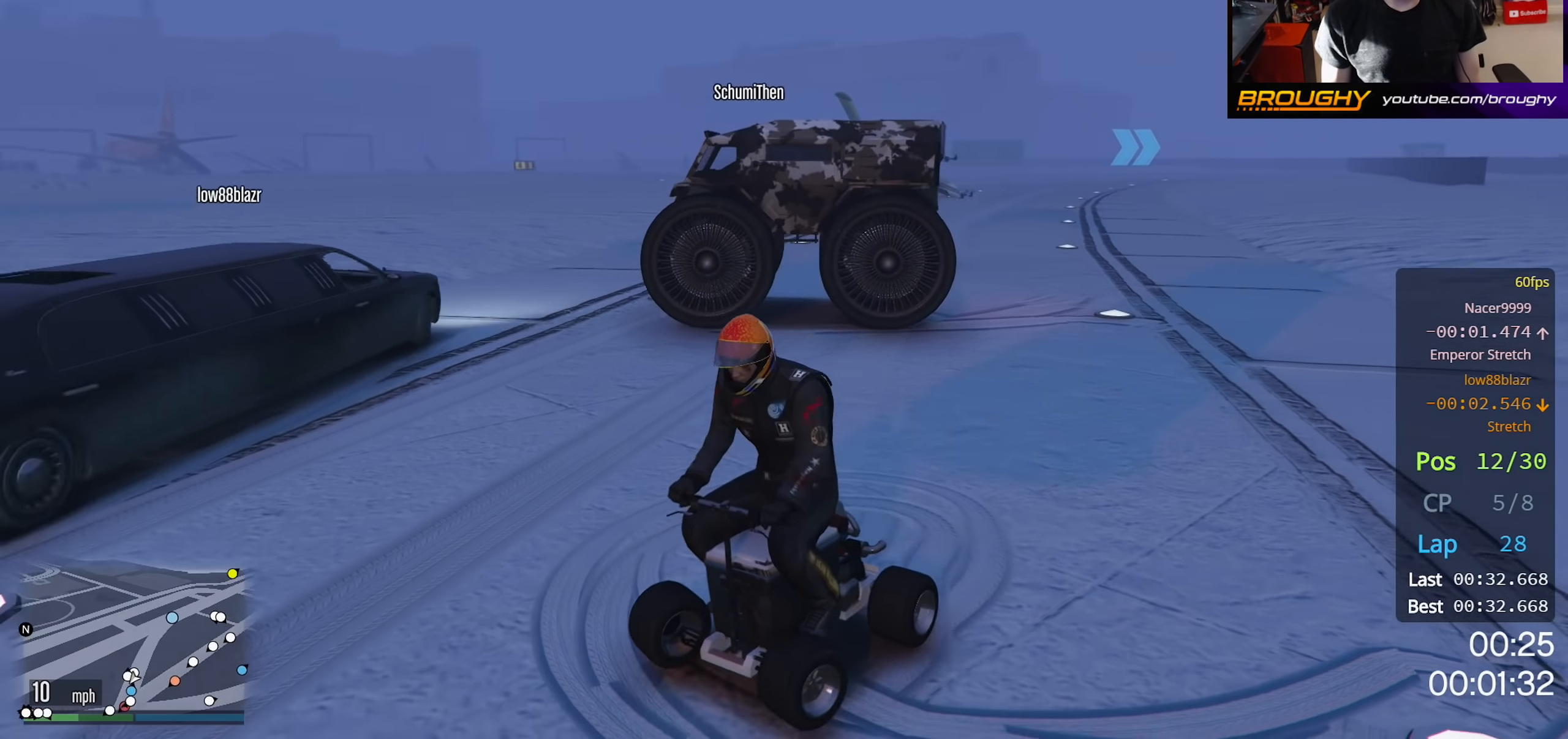
{"dt_ms": 500, "buttons": [], "left_stick": "right", "right_stick": "center", "events": [[217, "R2", "up"]]}
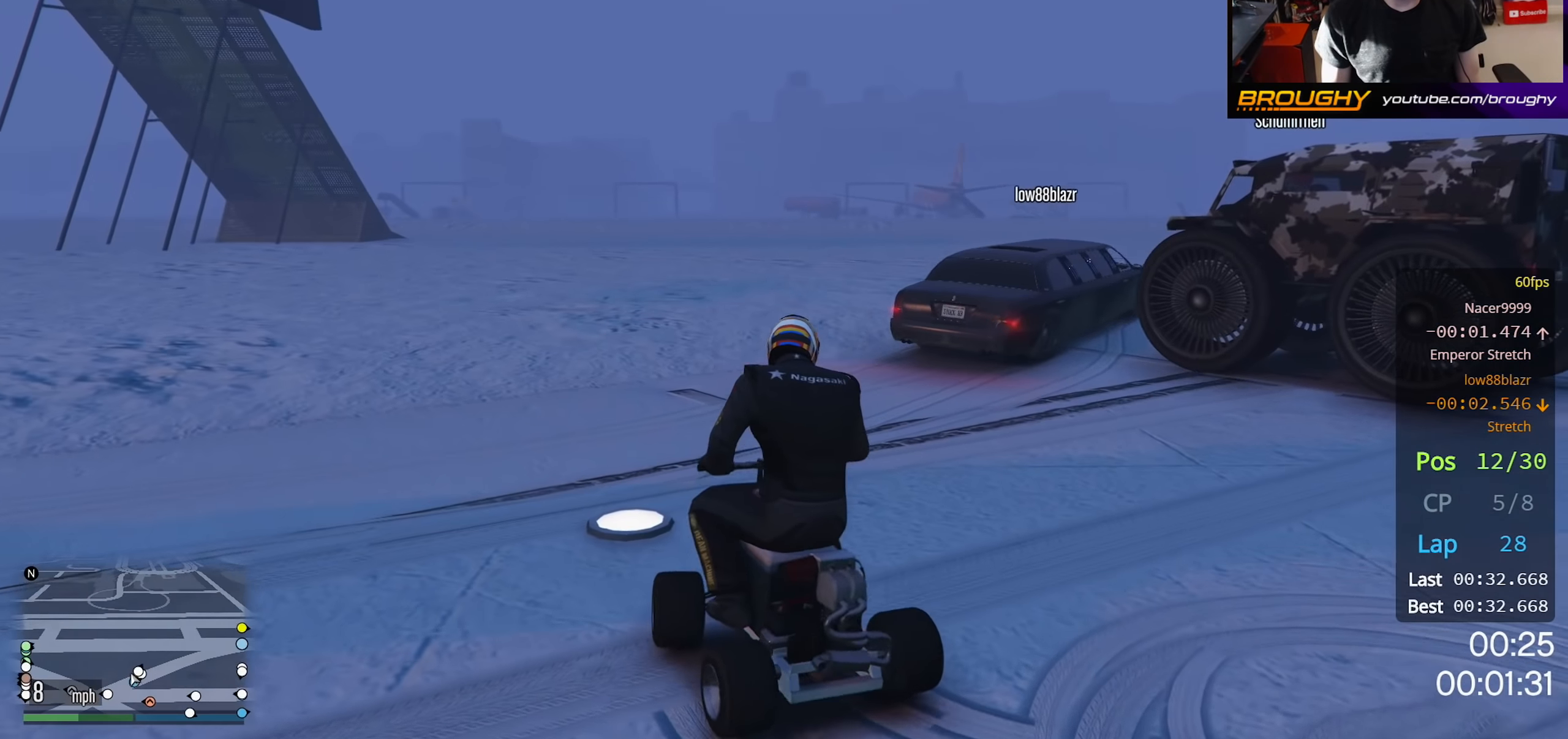
{"dt_ms": 500, "buttons": ["R2"], "left_stick": "right", "right_stick": "center", "events": [[67, "R2", "down"]]}
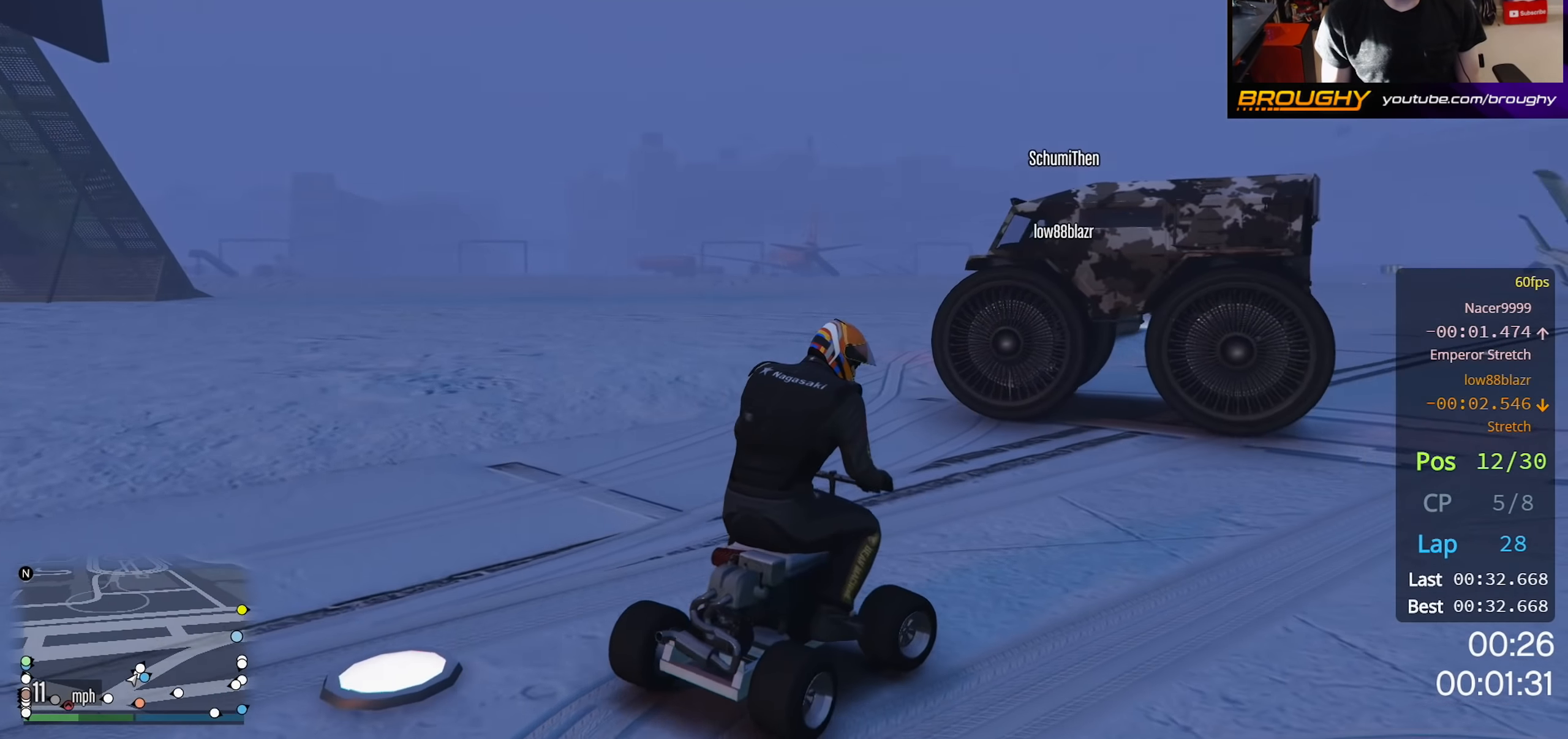
{"dt_ms": 500, "buttons": ["R2"], "left_stick": "up-left", "right_stick": "center", "events": [[67, "left_stick", "center"], [217, "left_stick", "up-left"]]}
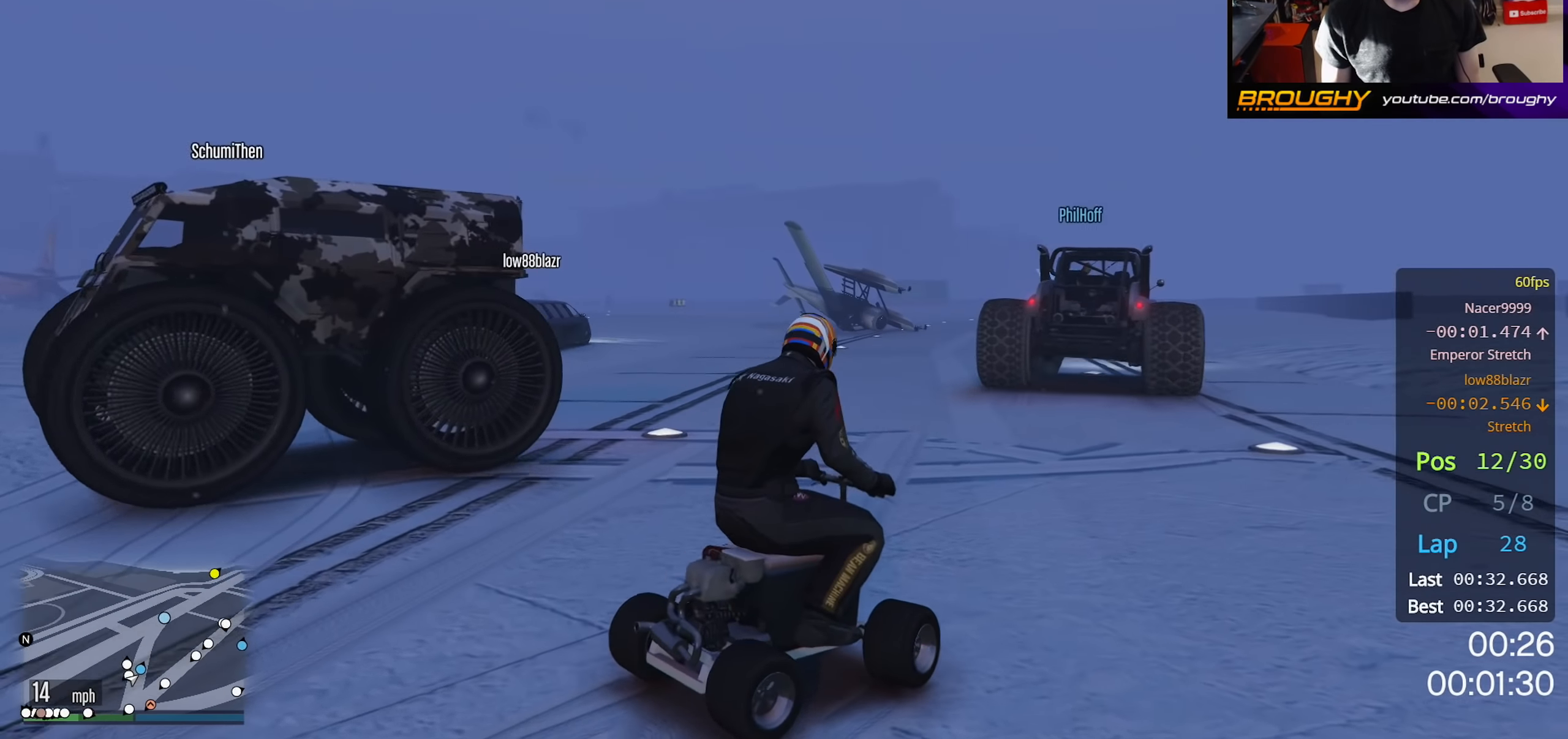
{"dt_ms": 500, "buttons": ["R2"], "left_stick": "right", "right_stick": "center", "events": [[117, "left_stick", "center"], [350, "left_stick", "right"]]}
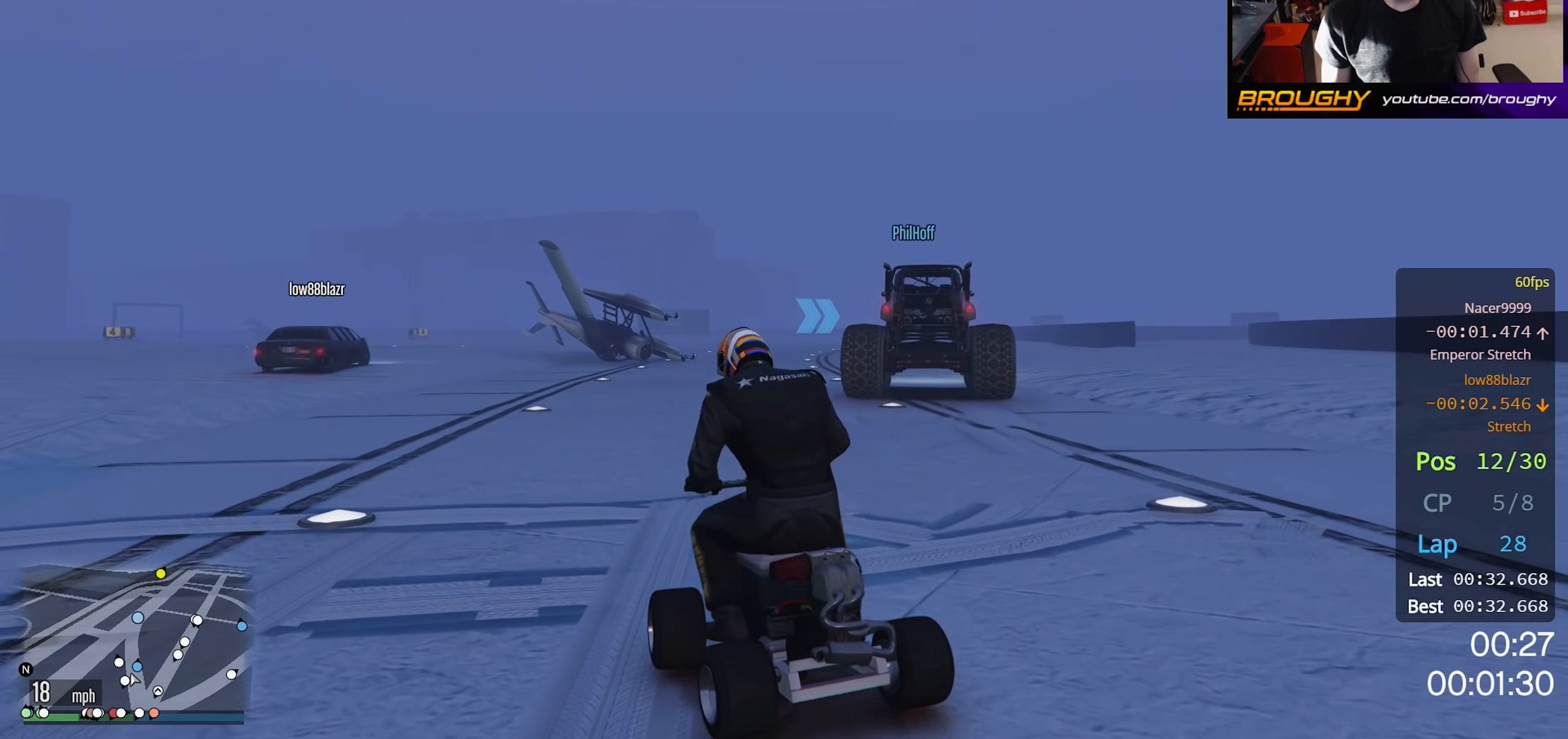
{"dt_ms": 500, "buttons": ["R2"], "left_stick": "right", "right_stick": "center", "events": [[50, "left_stick", "center"], [417, "left_stick", "right"]]}
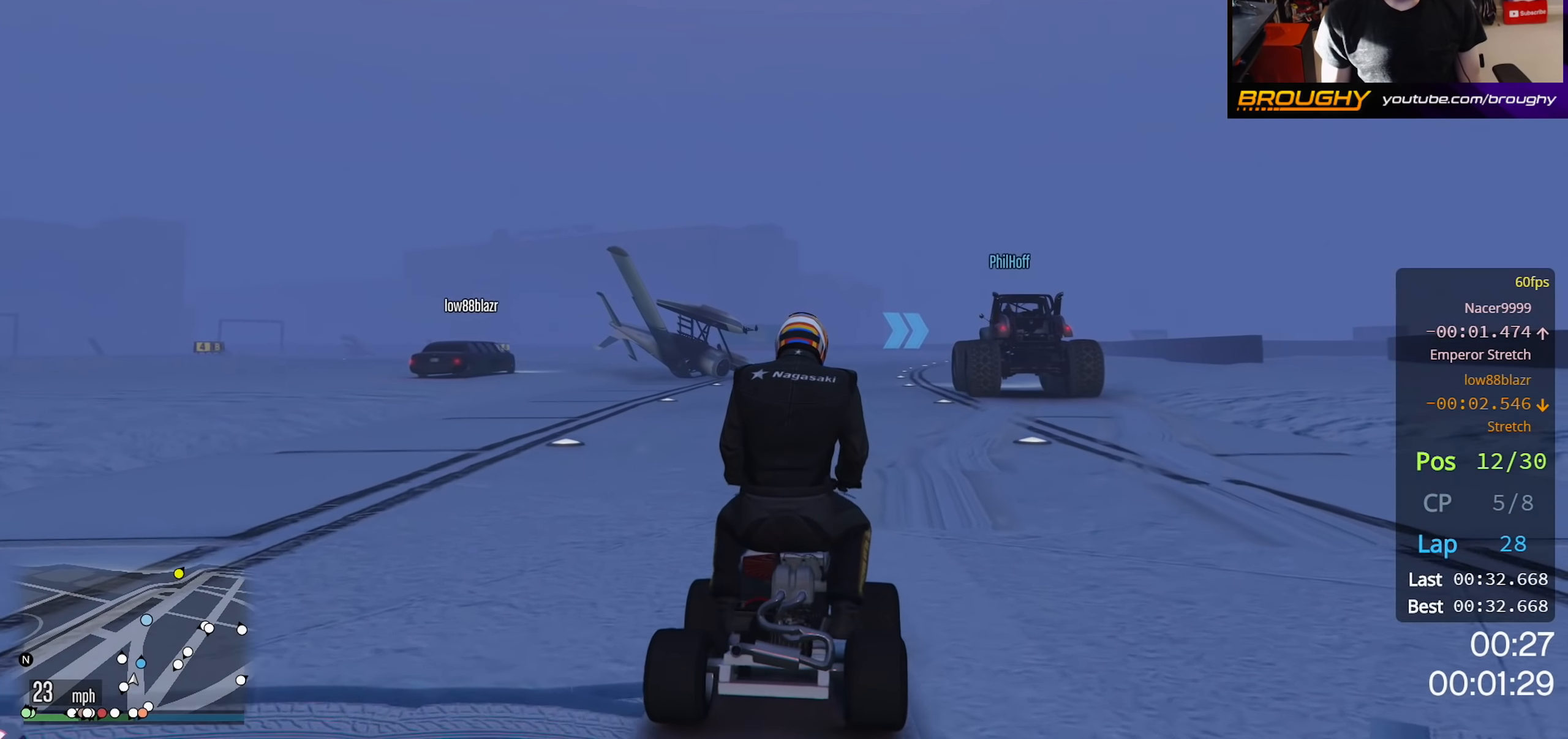
{"dt_ms": 500, "buttons": ["R2"], "left_stick": "center", "right_stick": "center", "events": [[50, "left_stick", "center"], [333, "left_stick", "up-left"], [467, "left_stick", "center"]]}
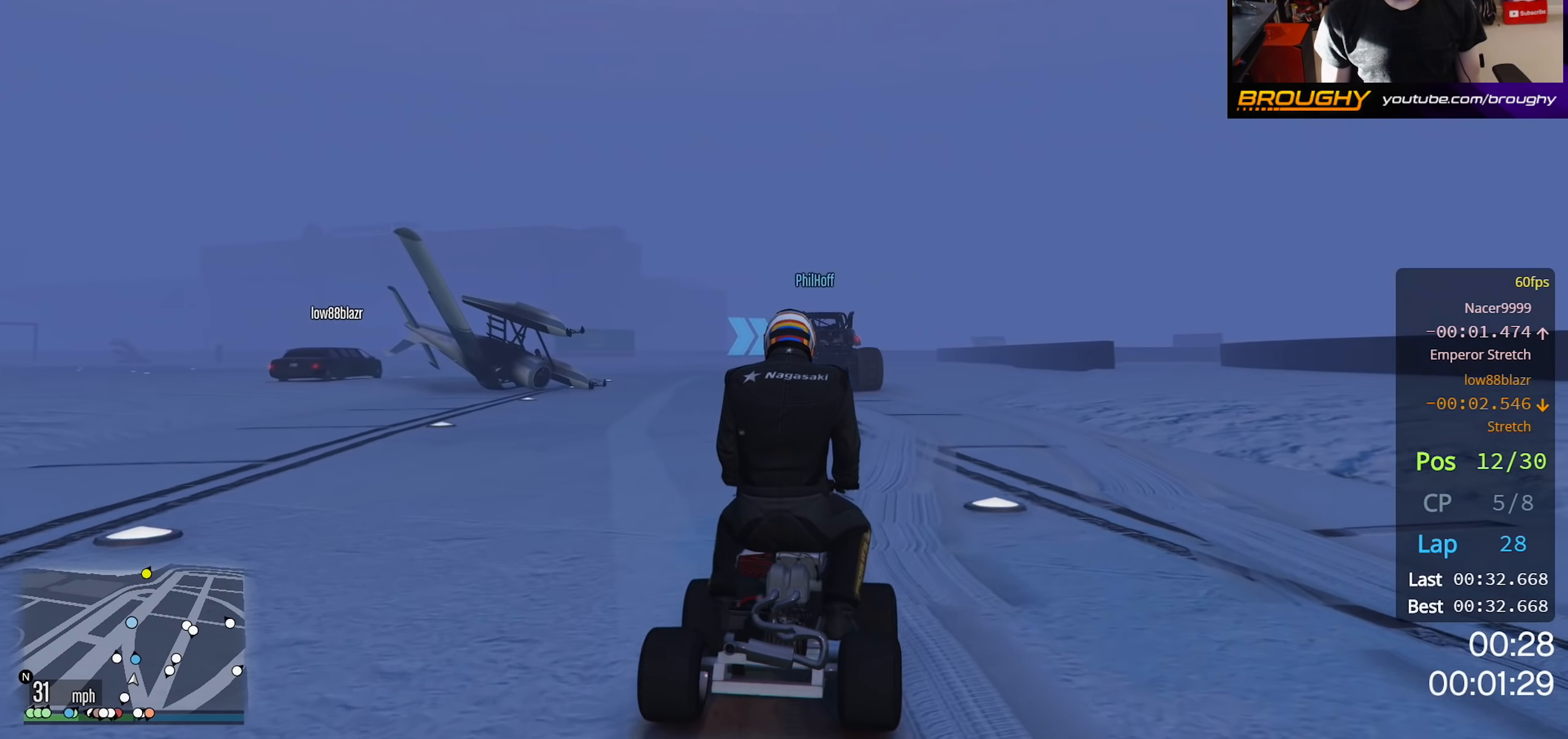
{"dt_ms": 500, "buttons": ["R2"], "left_stick": "center", "right_stick": "center", "events": []}
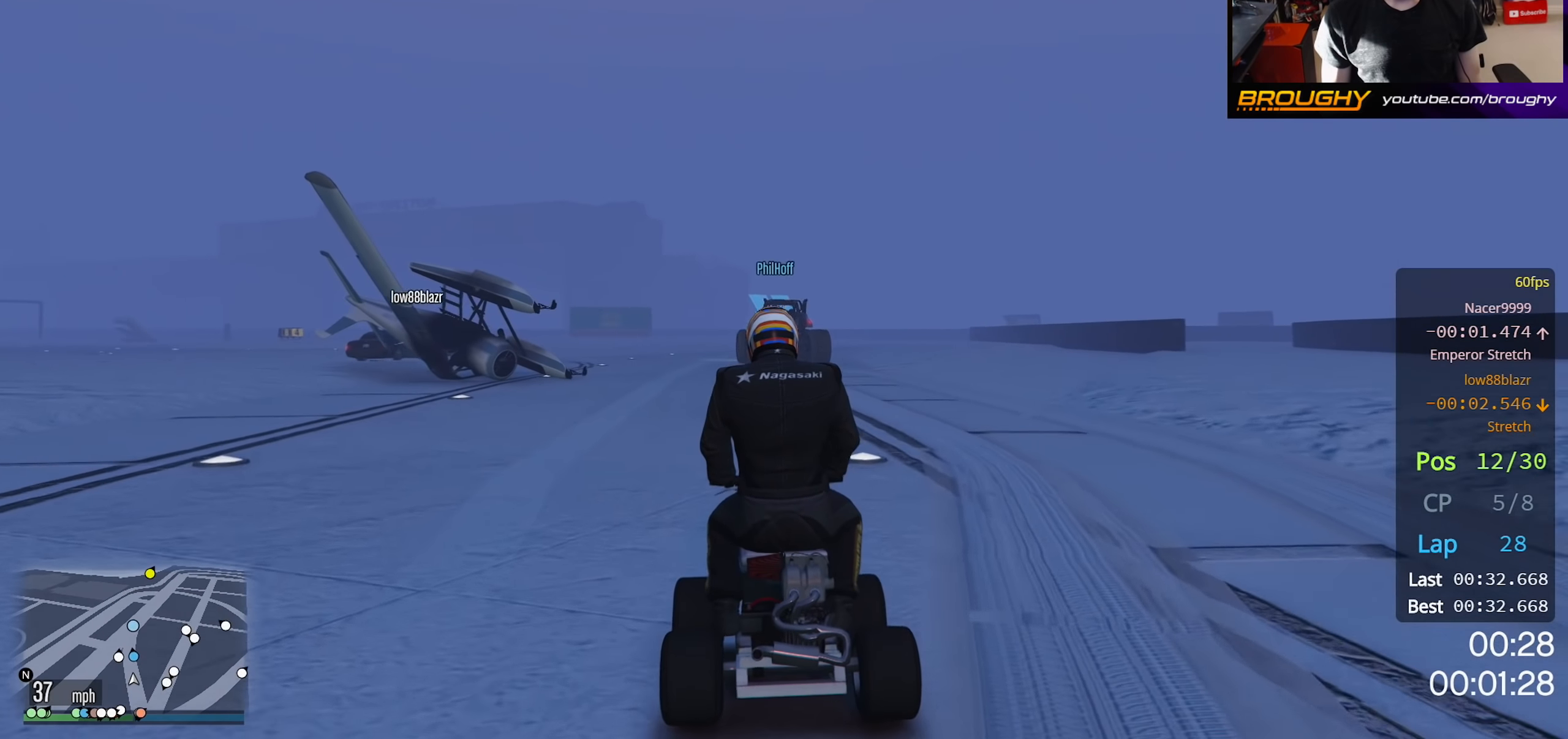
{"dt_ms": 500, "buttons": ["R2"], "left_stick": "center", "right_stick": "center", "events": []}
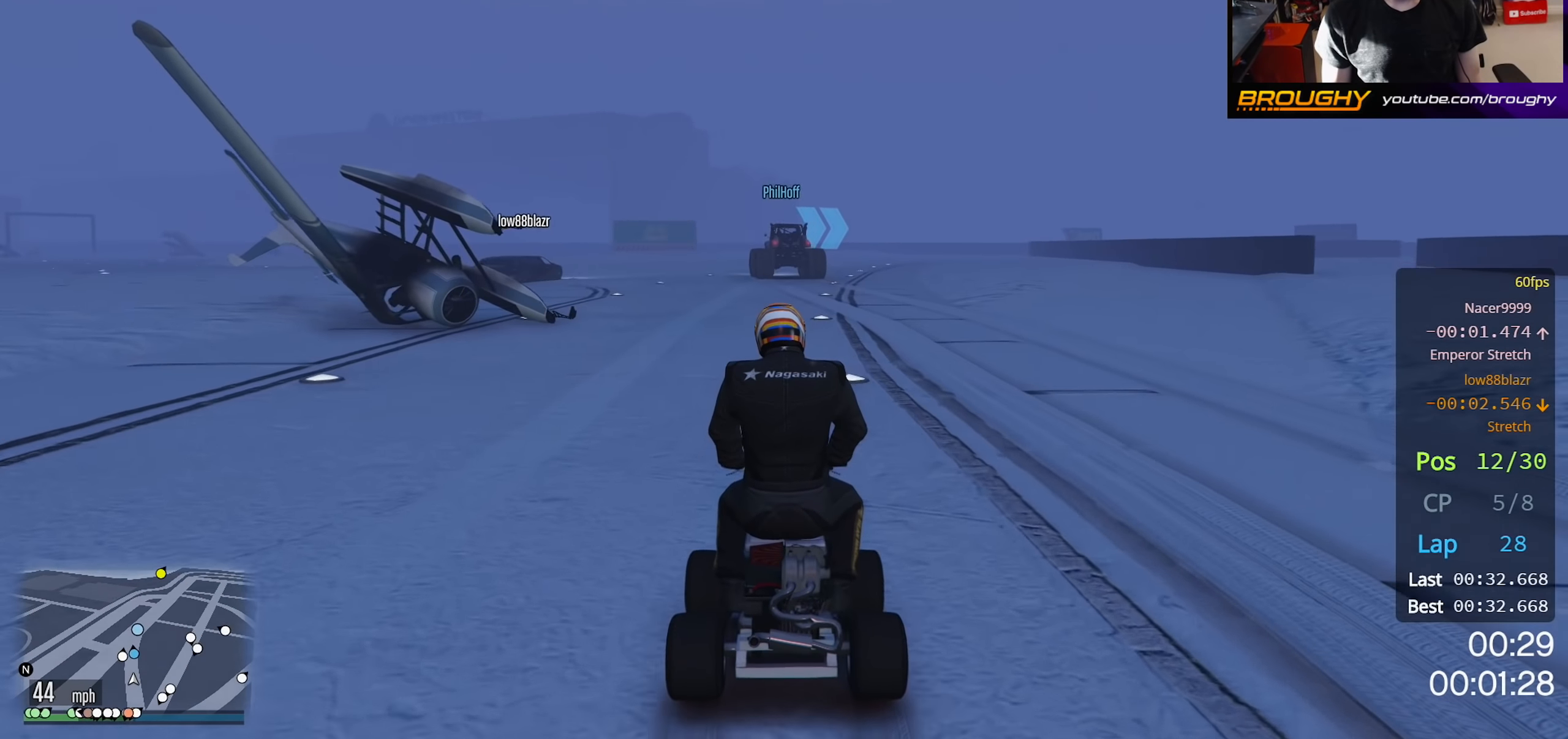
{"dt_ms": 500, "buttons": ["R2"], "left_stick": "center", "right_stick": "center", "events": [[283, "left_stick", "up-left"], [400, "left_stick", "center"]]}
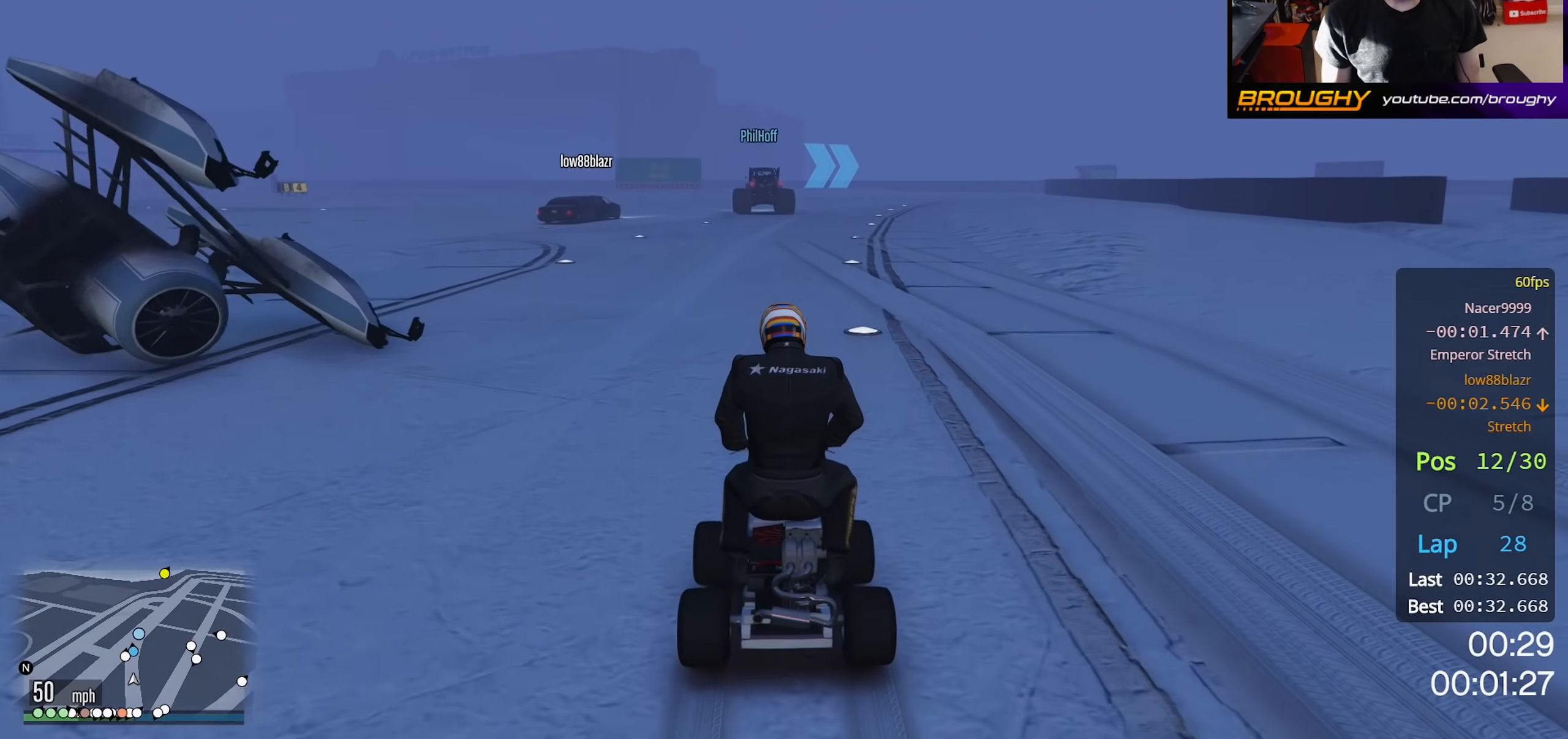
{"dt_ms": 500, "buttons": ["R2"], "left_stick": "center", "right_stick": "center", "events": []}
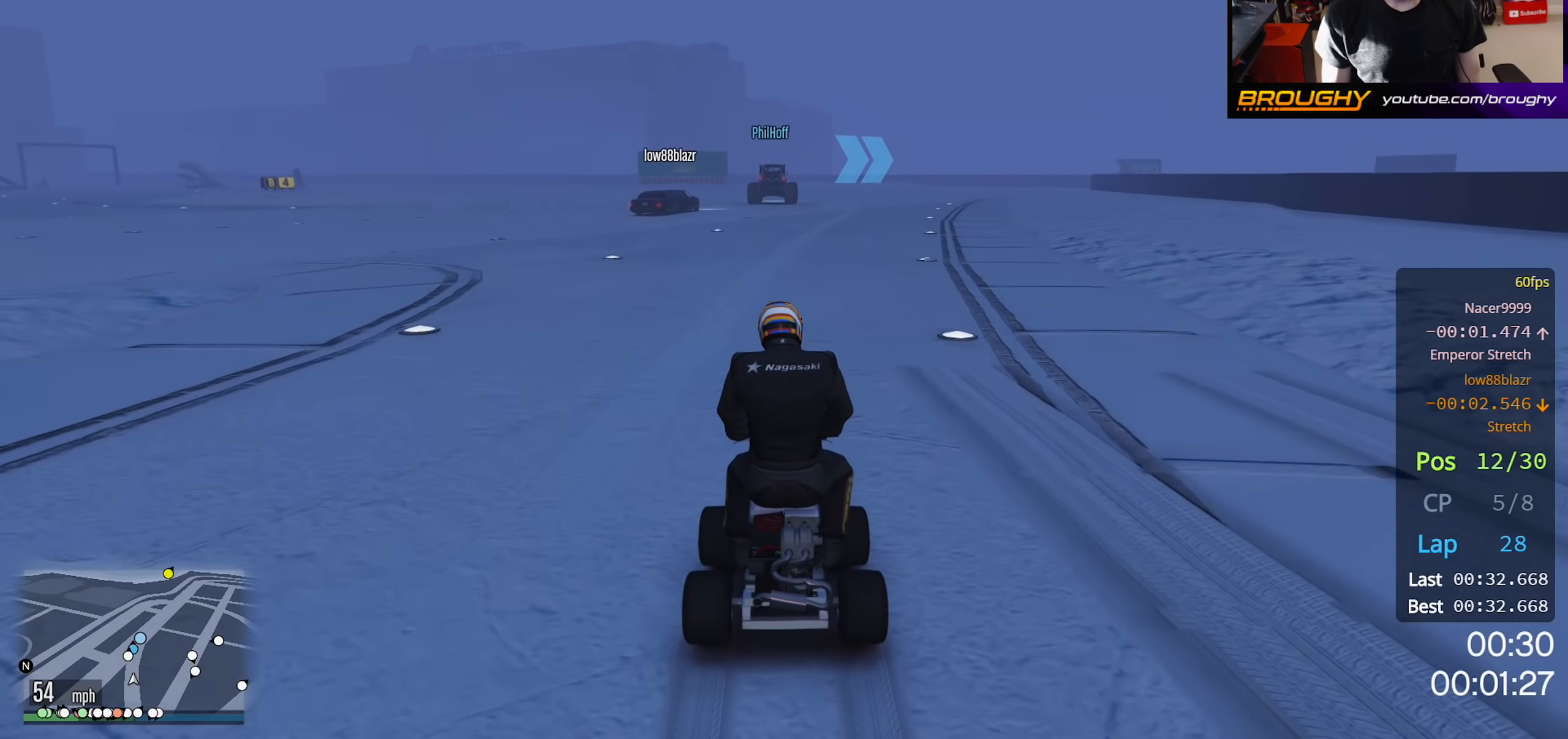
{"dt_ms": 500, "buttons": ["R2"], "left_stick": "center", "right_stick": "center", "events": []}
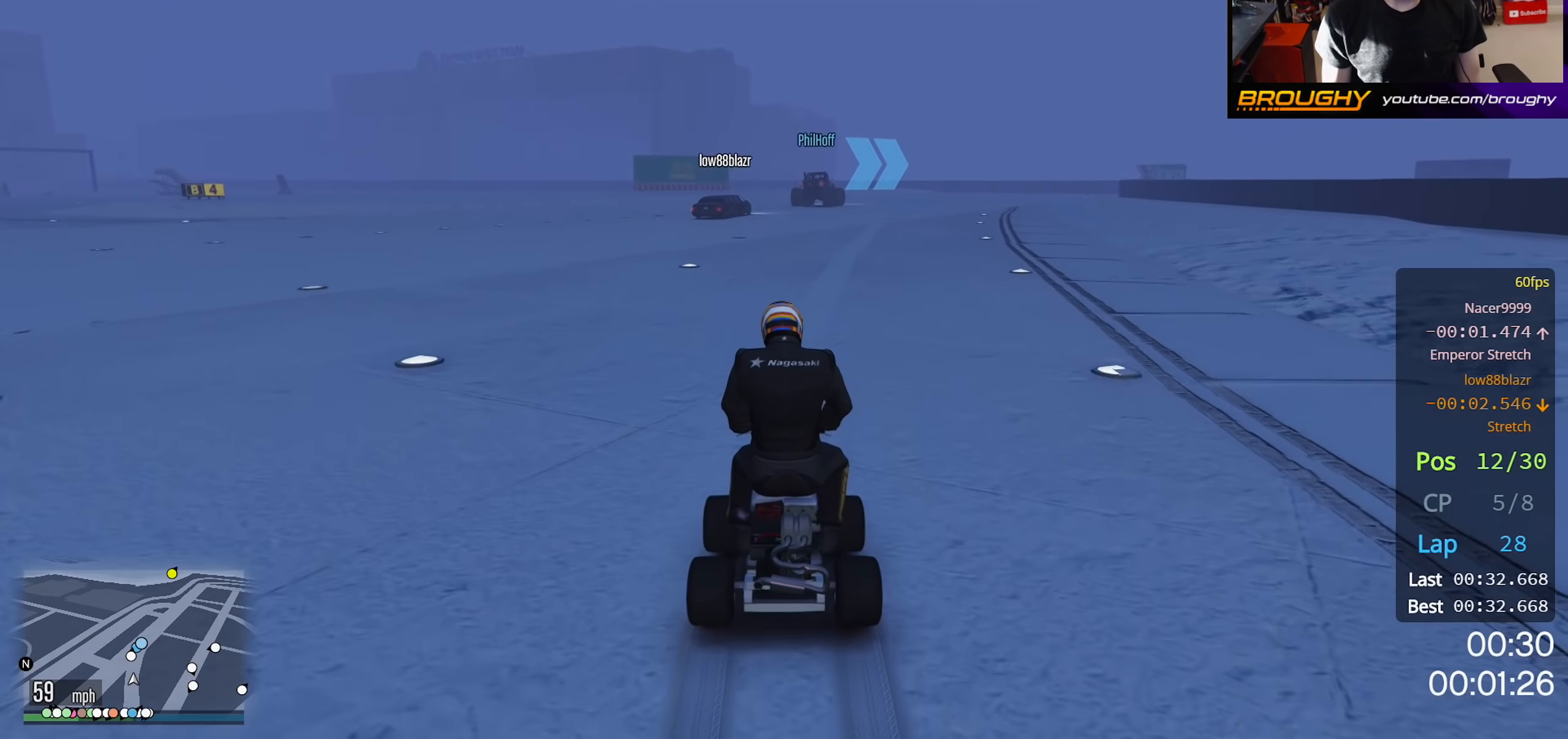
{"dt_ms": 500, "buttons": ["R2"], "left_stick": "center", "right_stick": "center", "events": []}
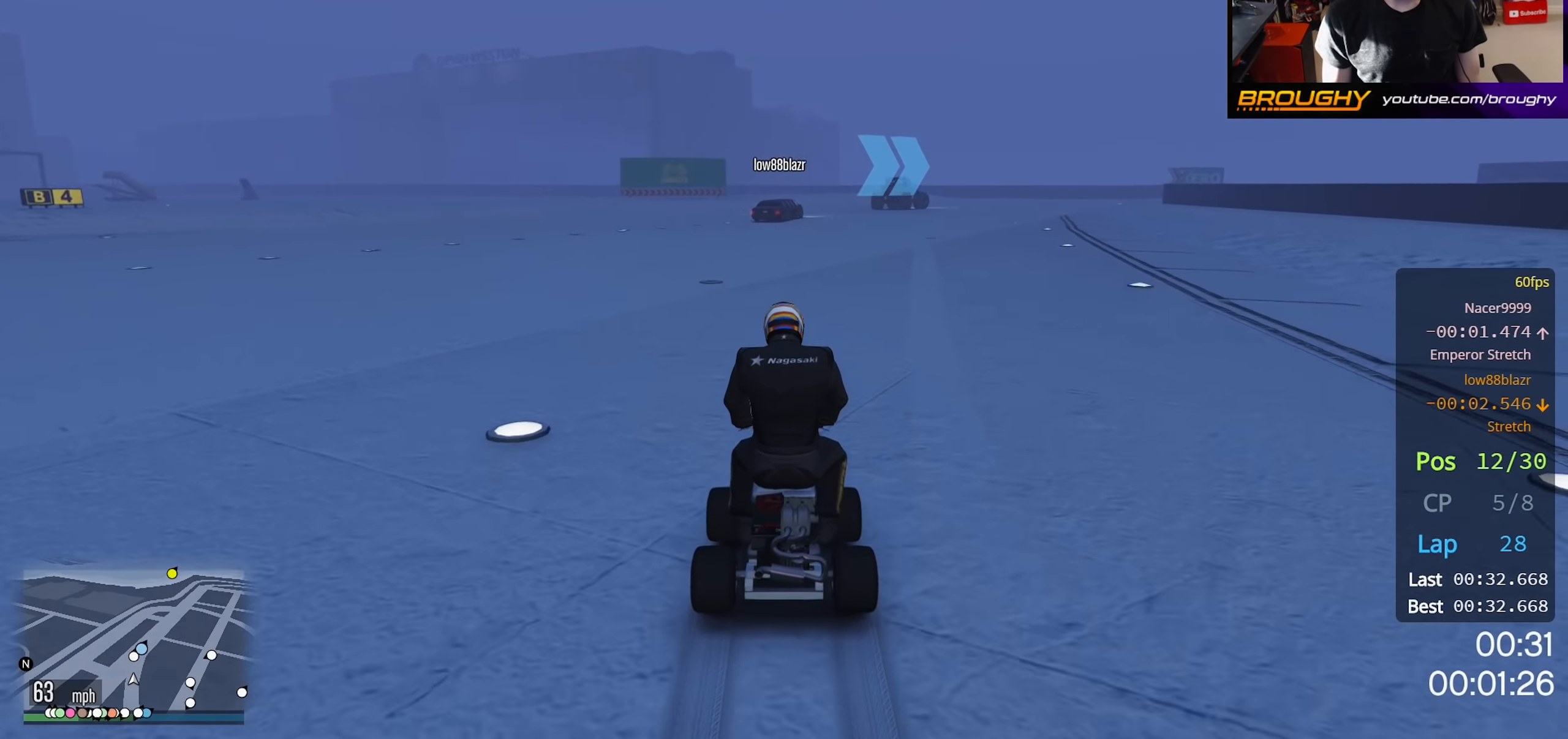
{"dt_ms": 500, "buttons": ["R2"], "left_stick": "center", "right_stick": "center", "events": []}
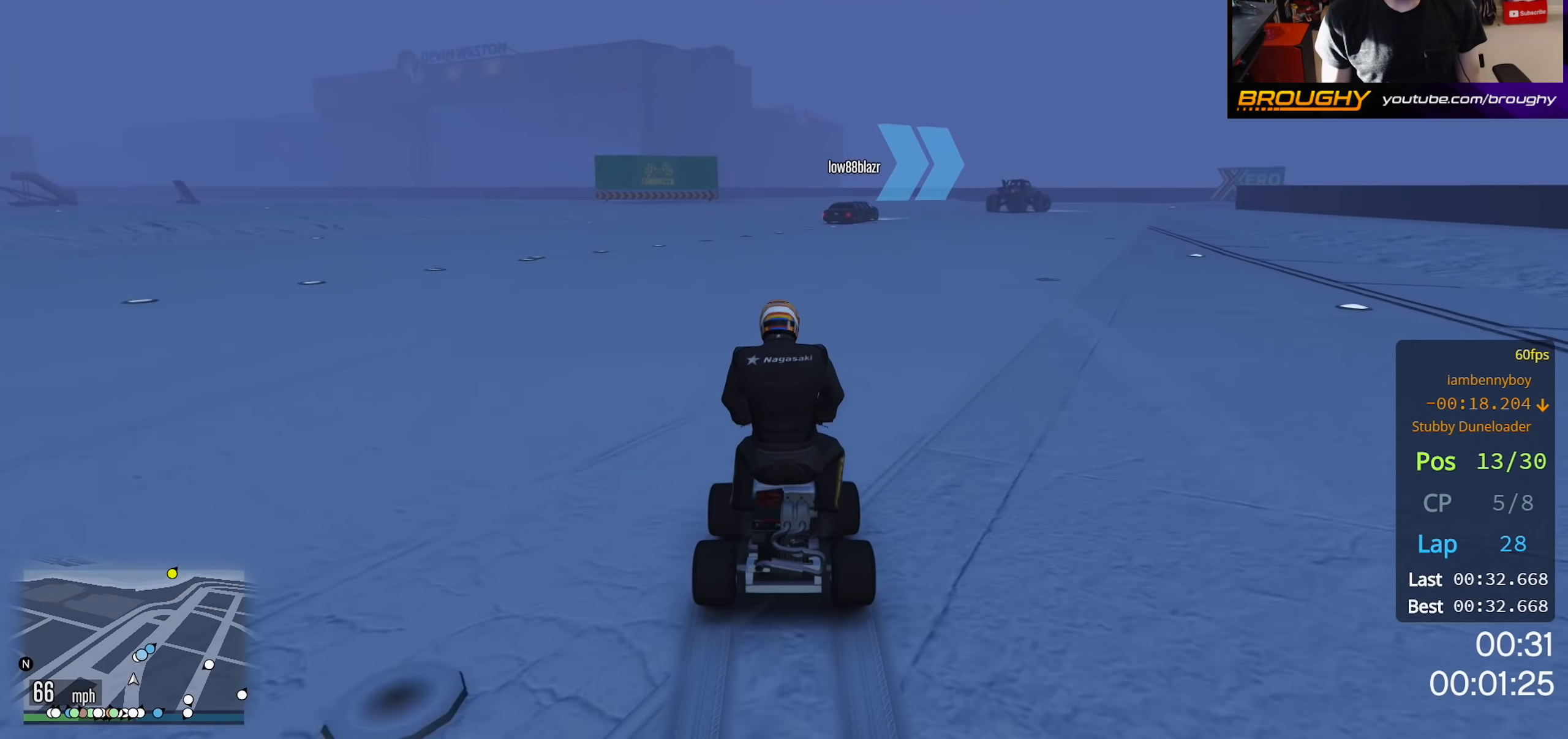
{"dt_ms": 500, "buttons": ["R2"], "left_stick": "center", "right_stick": "center", "events": []}
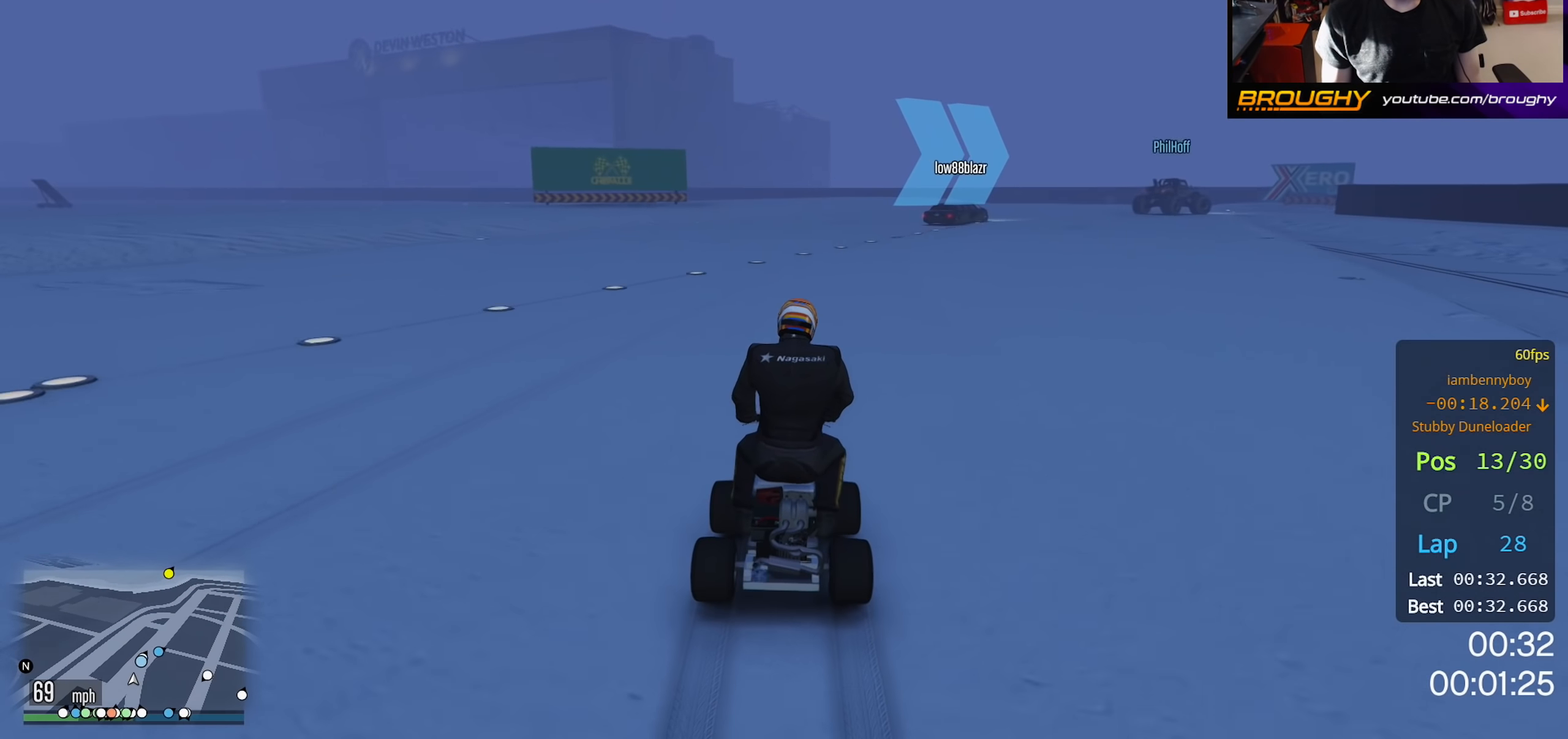
{"dt_ms": 500, "buttons": [], "left_stick": "right", "right_stick": "center", "events": [[133, "R2", "up"], [417, "left_stick", "right"]]}
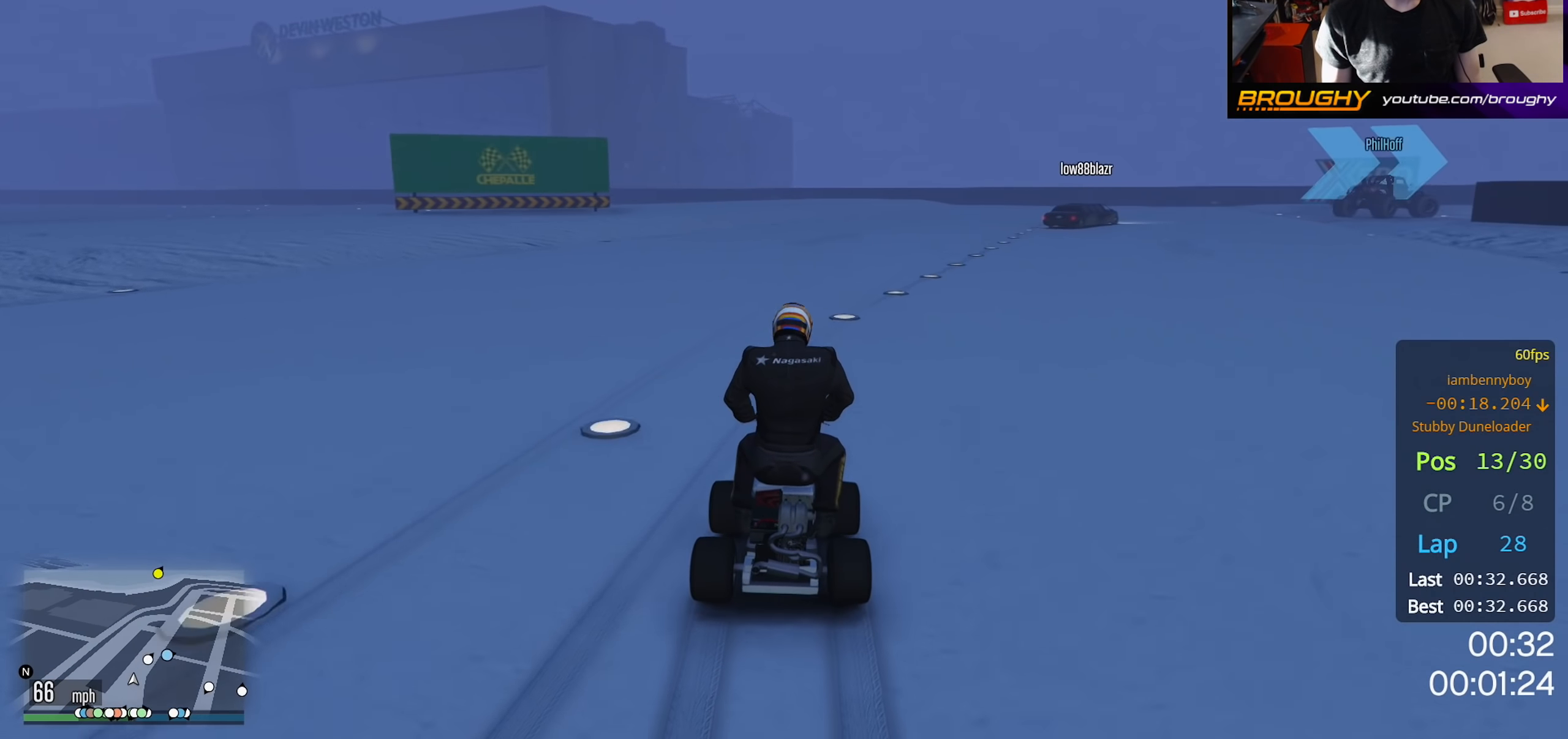
{"dt_ms": 500, "buttons": [], "left_stick": "right", "right_stick": "center", "events": [[33, "left_stick", "center"], [167, "left_stick", "right"], [283, "left_stick", "center"], [417, "left_stick", "right"]]}
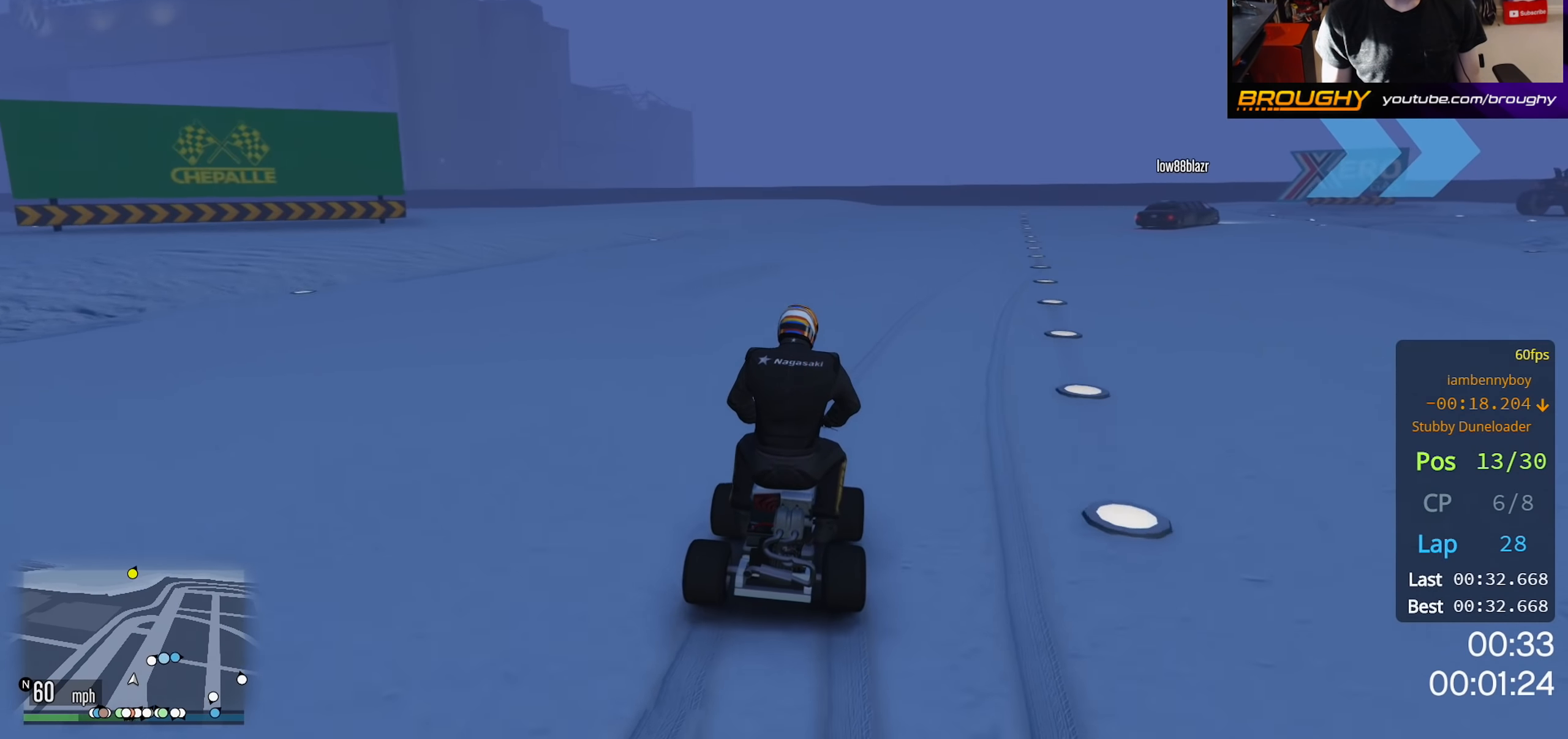
{"dt_ms": 500, "buttons": [], "left_stick": "center", "right_stick": "center", "events": [[50, "left_stick", "center"], [217, "left_stick", "right"], [333, "left_stick", "center"]]}
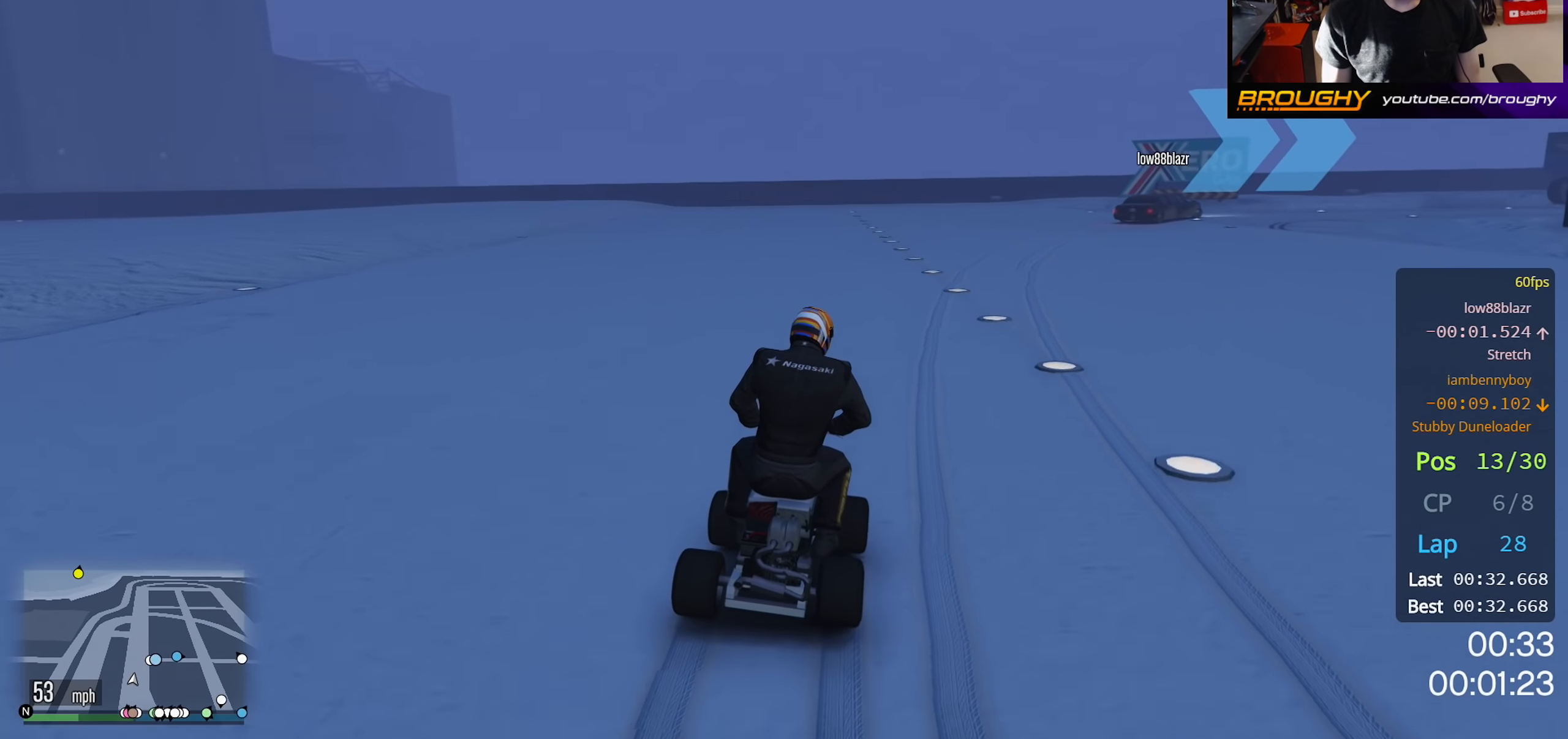
{"dt_ms": 500, "buttons": ["R2"], "left_stick": "center", "right_stick": "center", "events": [[33, "left_stick", "right"], [167, "left_stick", "center"], [200, "R2", "down"], [267, "left_stick", "right"], [417, "left_stick", "center"]]}
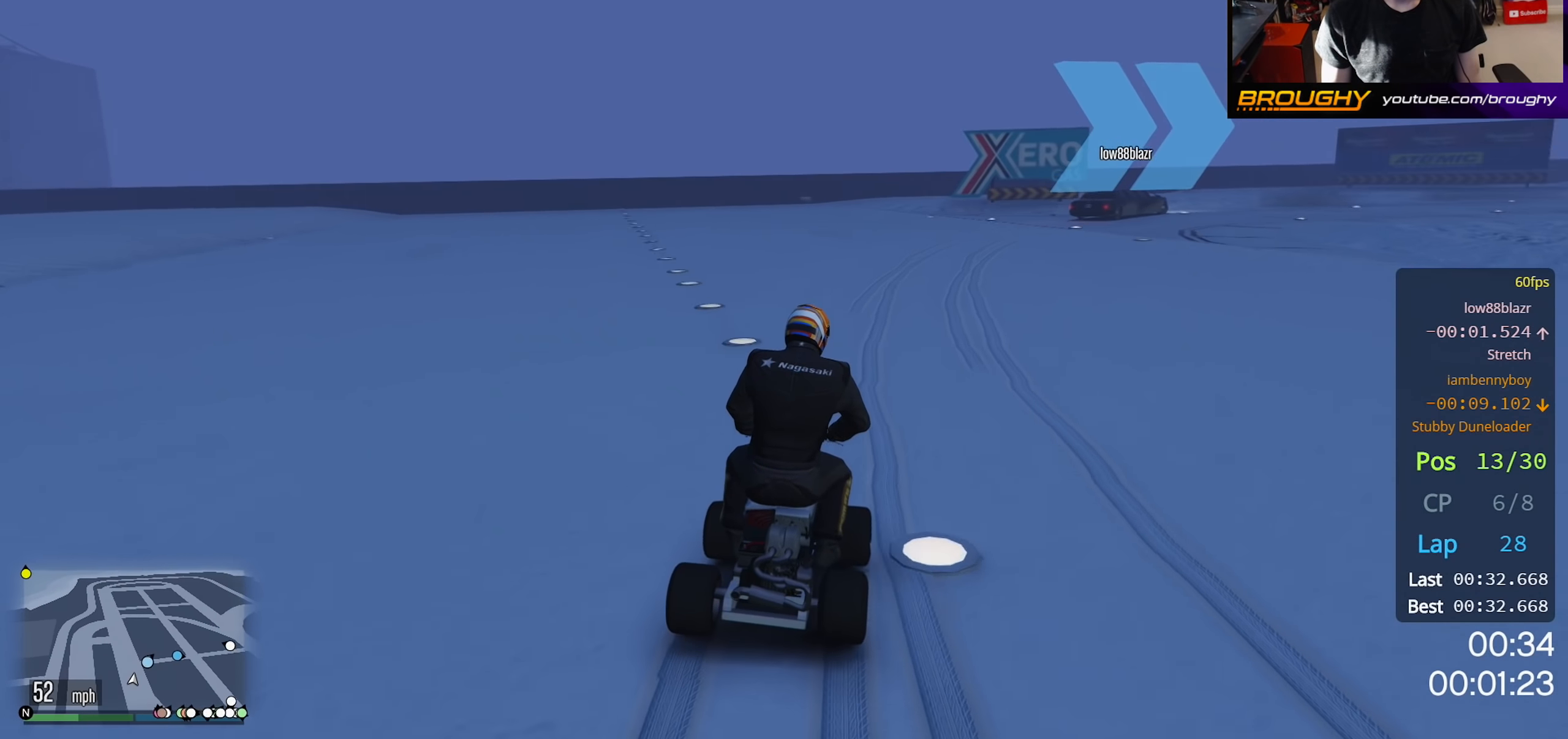
{"dt_ms": 500, "buttons": ["R2"], "left_stick": "center", "right_stick": "center", "events": [[17, "left_stick", "right"], [217, "left_stick", "center"], [233, "R2", "up"], [400, "R2", "down"]]}
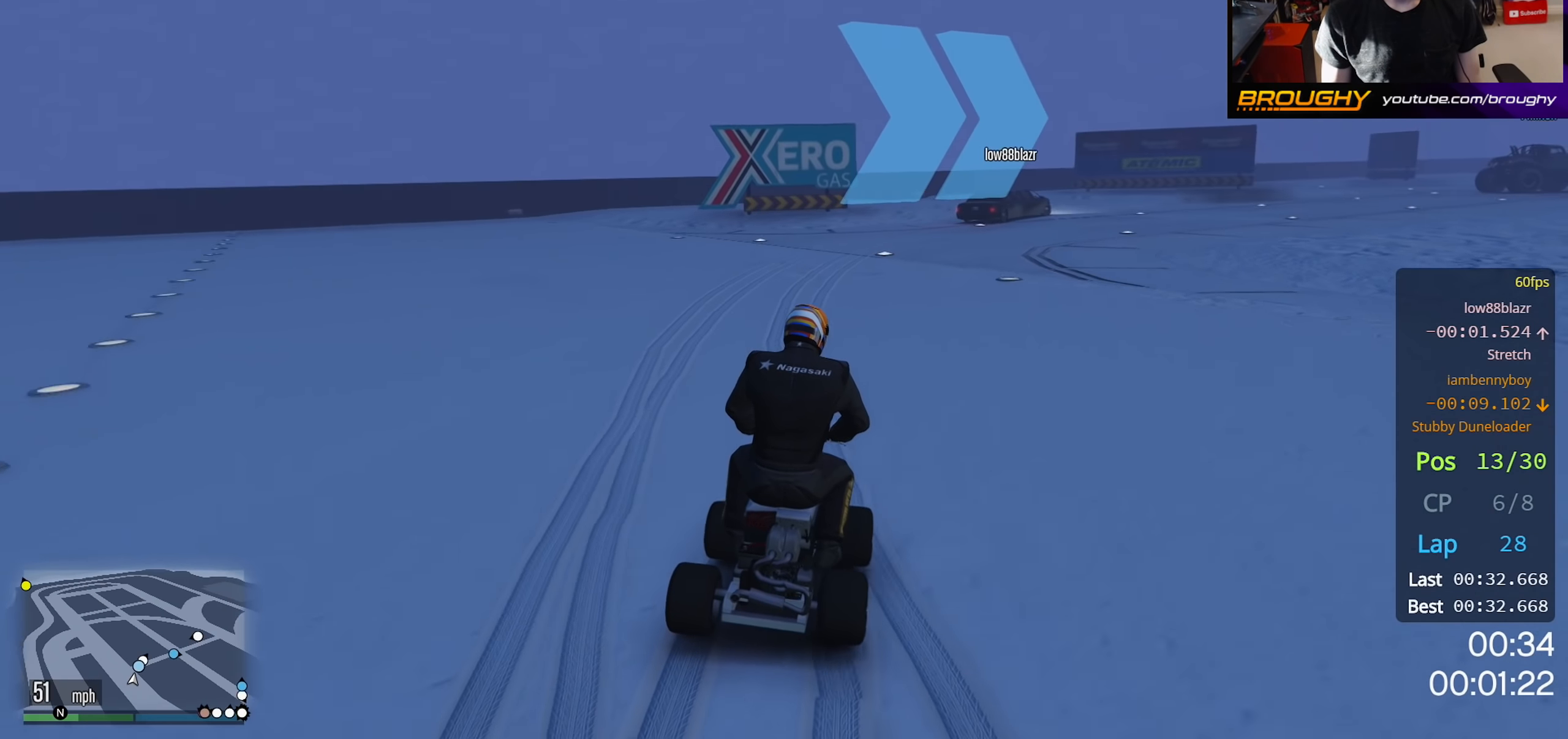
{"dt_ms": 500, "buttons": [], "left_stick": "right", "right_stick": "center", "events": [[67, "left_stick", "right"], [217, "left_stick", "center"], [333, "left_stick", "right"], [450, "R2", "up"]]}
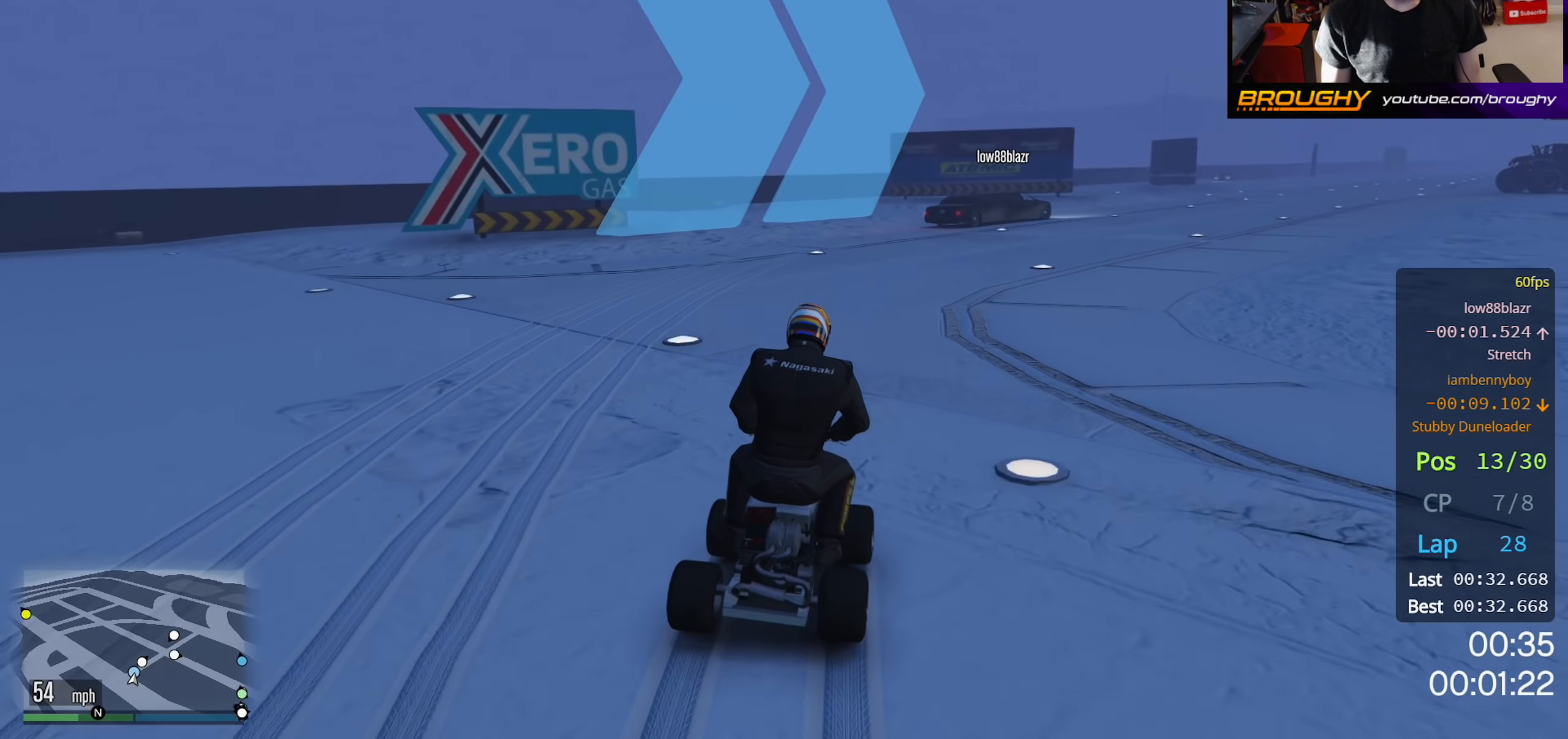
{"dt_ms": 500, "buttons": ["R2"], "left_stick": "right", "right_stick": "center", "events": [[17, "left_stick", "center"], [100, "R2", "down"], [200, "left_stick", "right"], [283, "left_stick", "center"], [467, "left_stick", "right"]]}
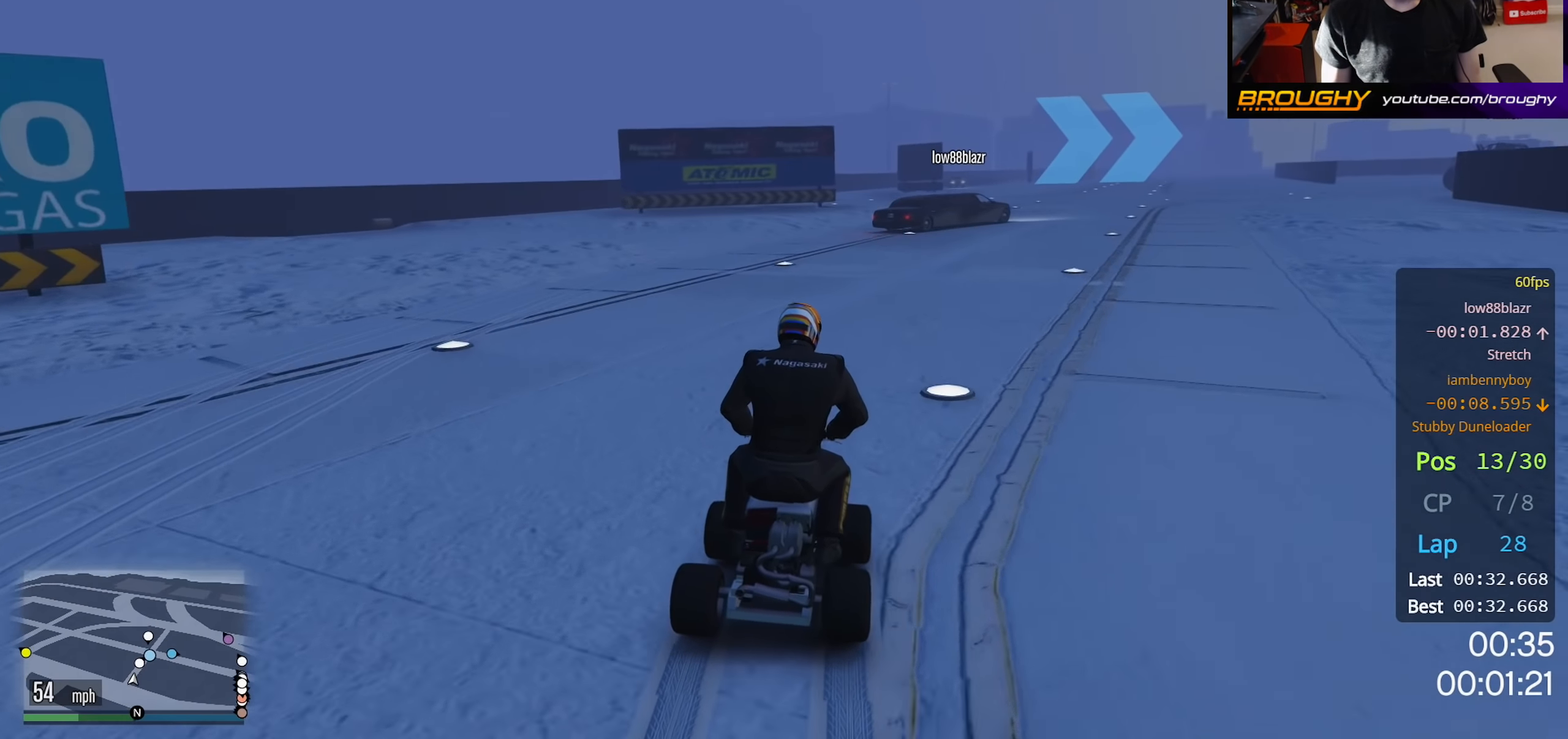
{"dt_ms": 500, "buttons": ["R2"], "left_stick": "right", "right_stick": "center", "events": [[117, "left_stick", "center"], [433, "left_stick", "right"]]}
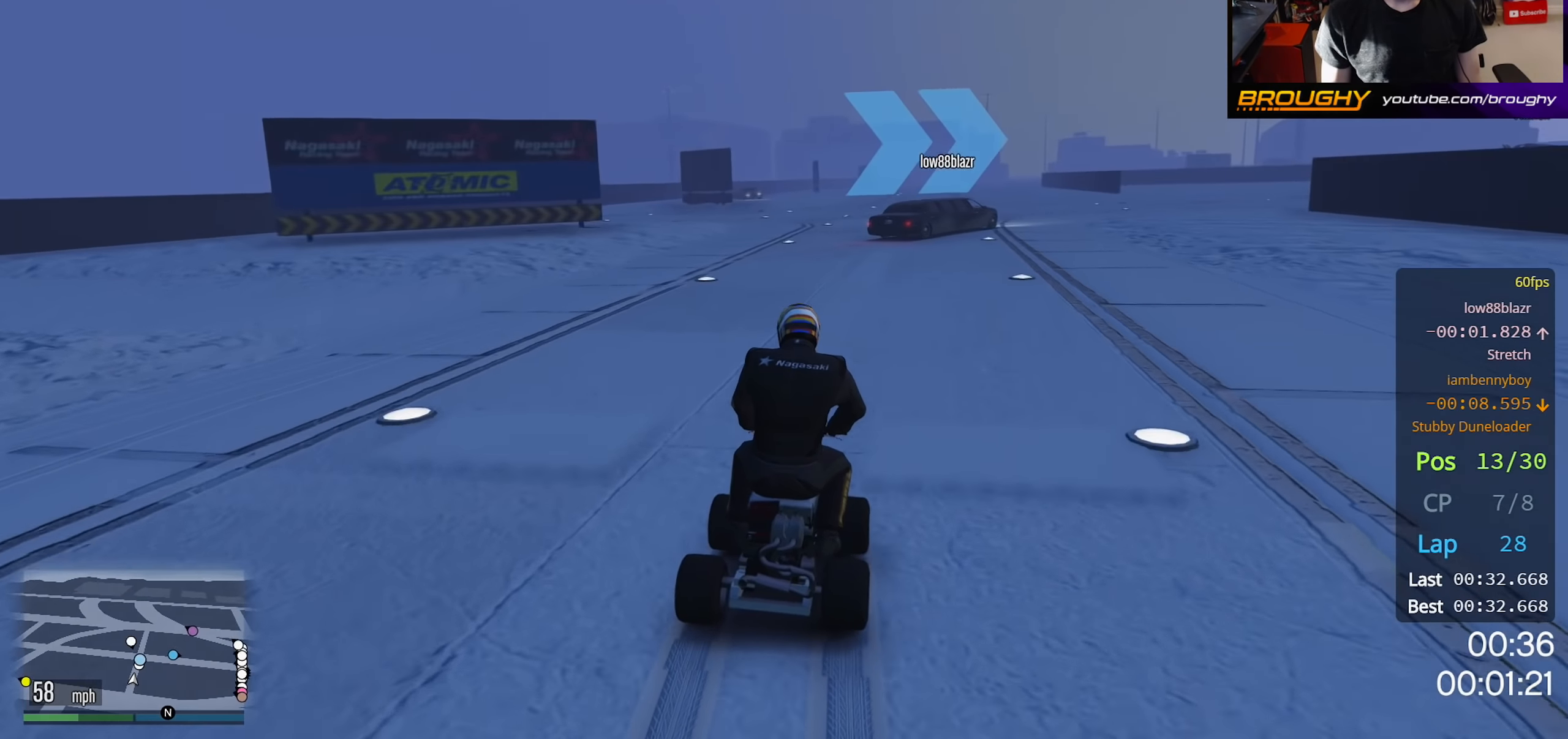
{"dt_ms": 500, "buttons": [], "left_stick": "right", "right_stick": "center", "events": [[50, "R2", "up"], [117, "left_stick", "center"], [216, "R2", "down"], [466, "left_stick", "right"], [483, "R2", "up"]]}
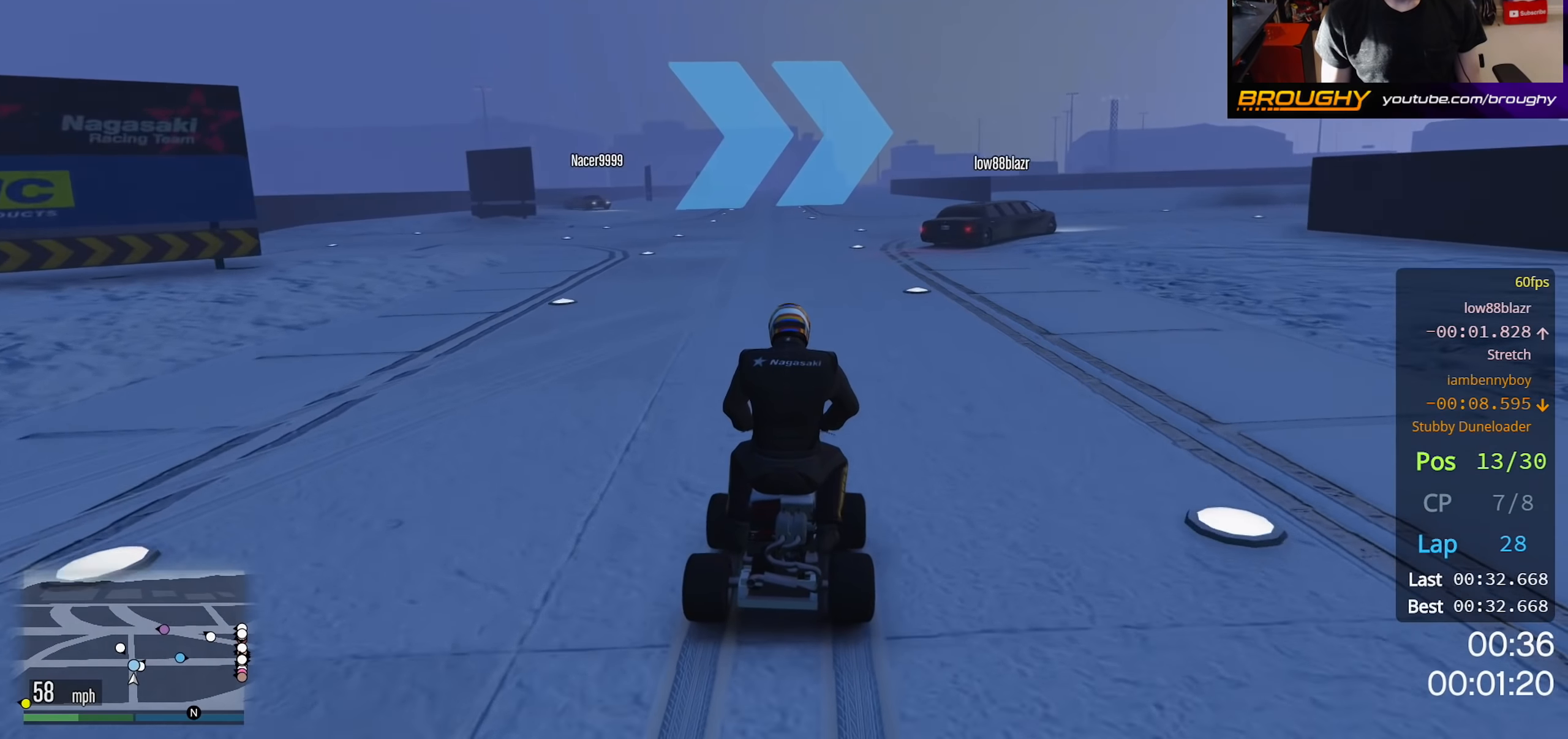
{"dt_ms": 500, "buttons": [], "left_stick": "right", "right_stick": "center", "events": [[133, "left_stick", "center"], [216, "left_stick", "right"], [350, "left_stick", "center"], [500, "left_stick", "right"]]}
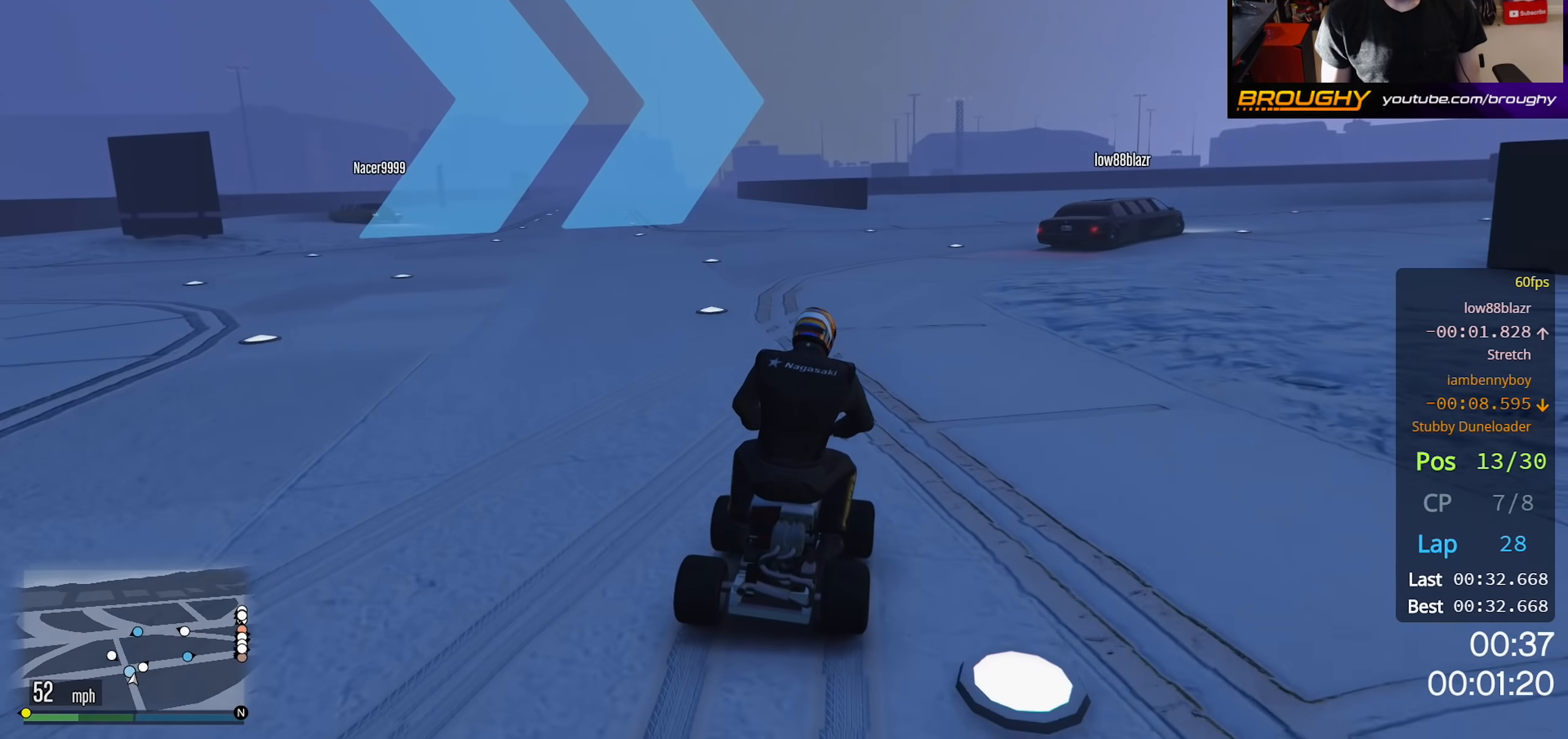
{"dt_ms": 500, "buttons": ["R2"], "left_stick": "right", "right_stick": "center", "events": [[100, "R2", "down"], [300, "left_stick", "center"], [416, "left_stick", "right"]]}